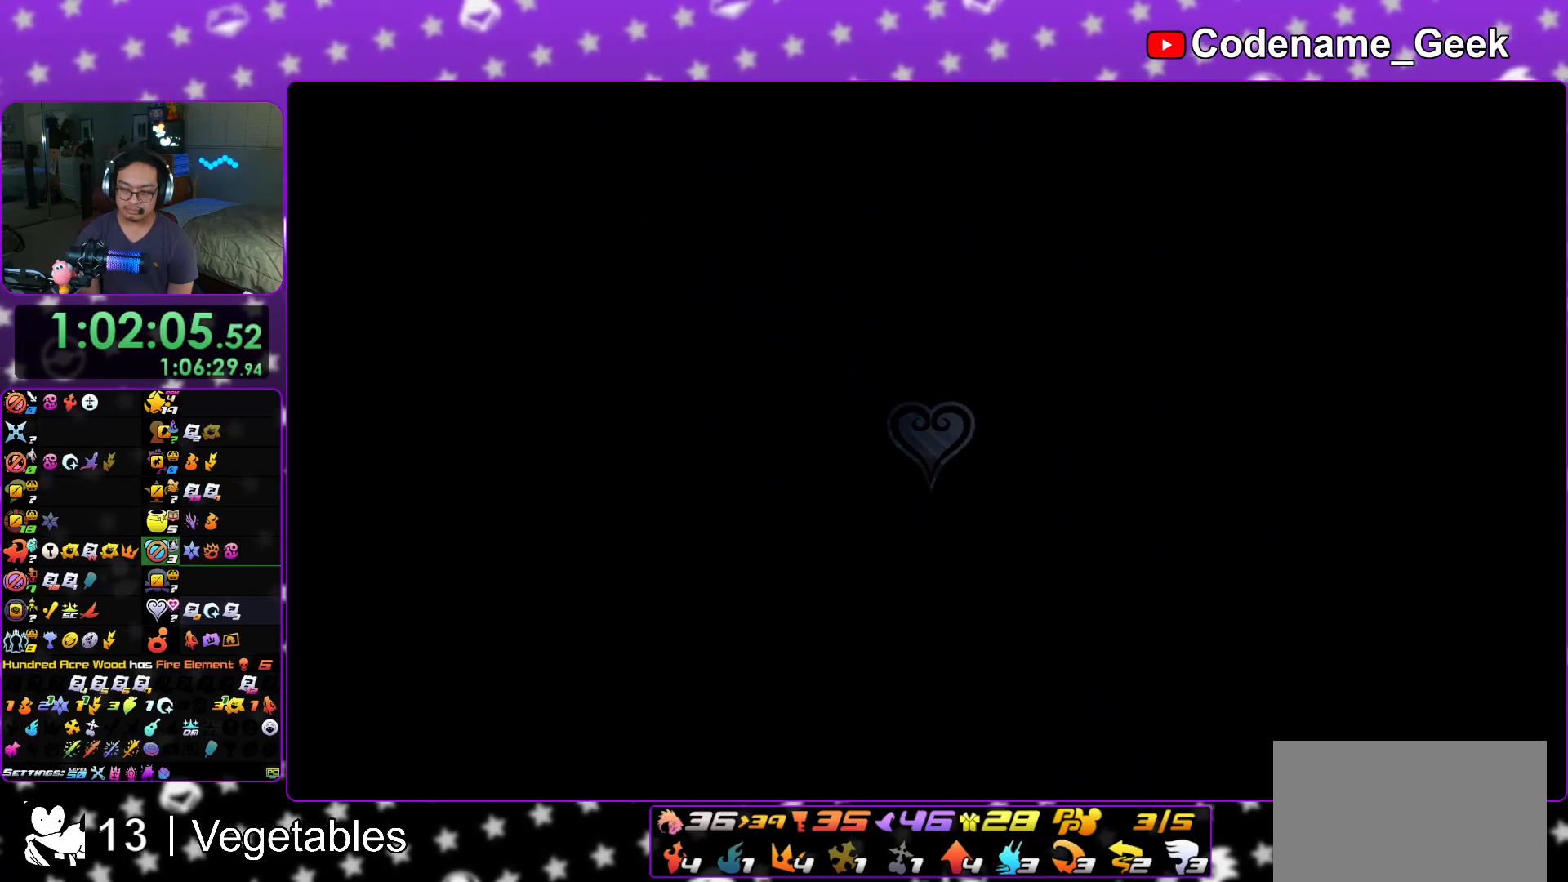
Gameplay with a controller (Nintendo layout); each line is a JSON object with the inputs held at the frame after it. "events" lists button and stick changes between this image and that frame as [ms after this image, input, new state], when the widget could be followed in between. Not read: L3 R3.
{"buttons": [], "left_stick": "up-left", "right_stick": "center", "events": [[67, "L1", "up"], [117, "L1", "down"], [250, "L1", "up"]]}
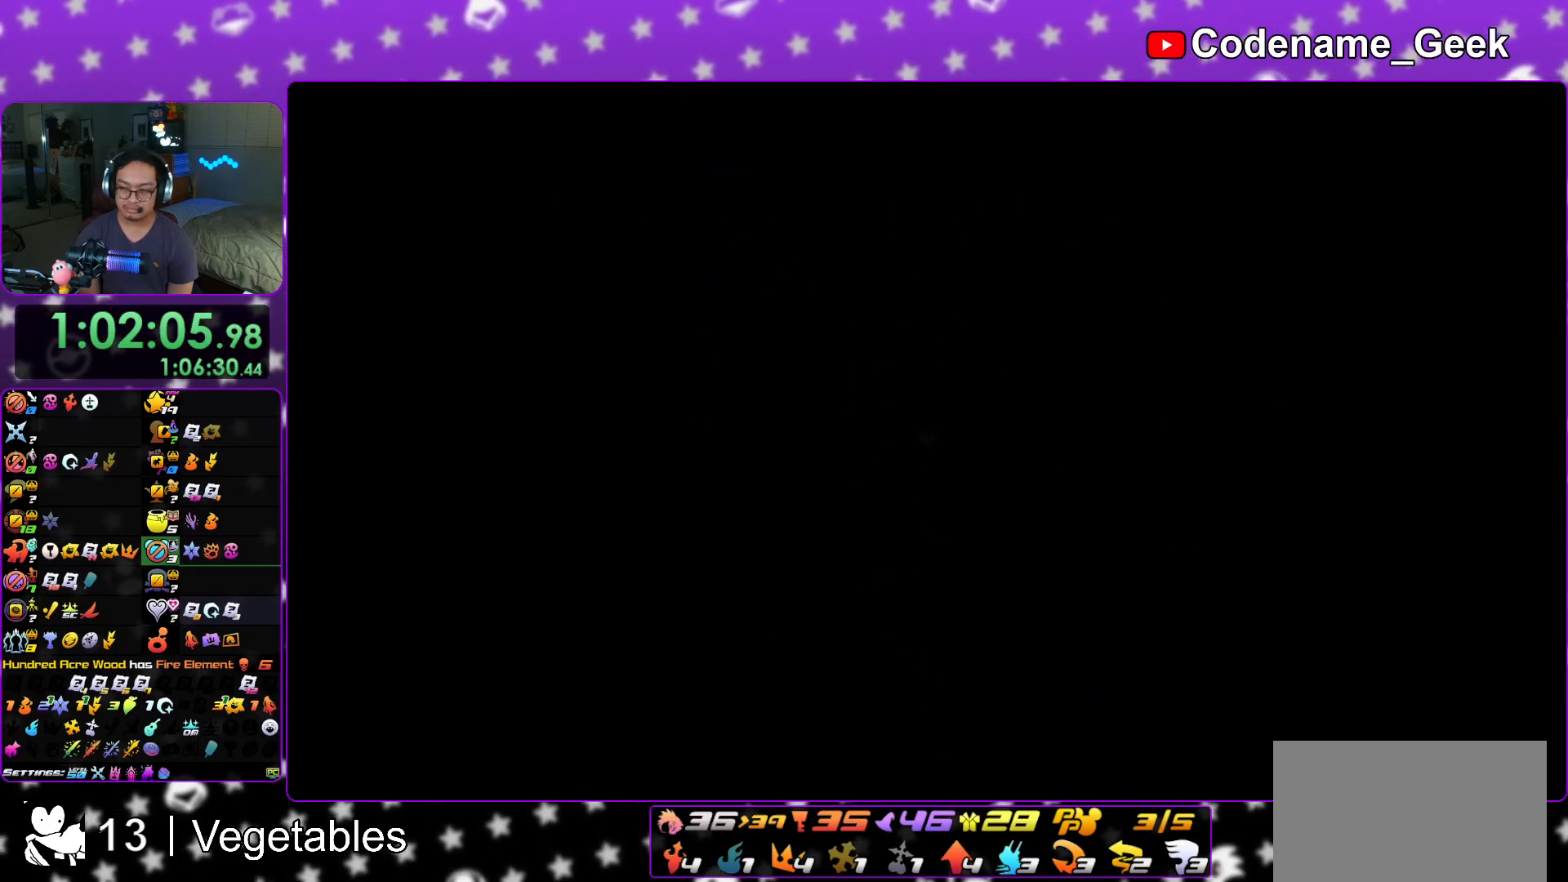
{"buttons": [], "left_stick": "up", "right_stick": "center", "events": [[16, "Y", "down"], [66, "left_stick", "up"], [417, "Y", "up"]]}
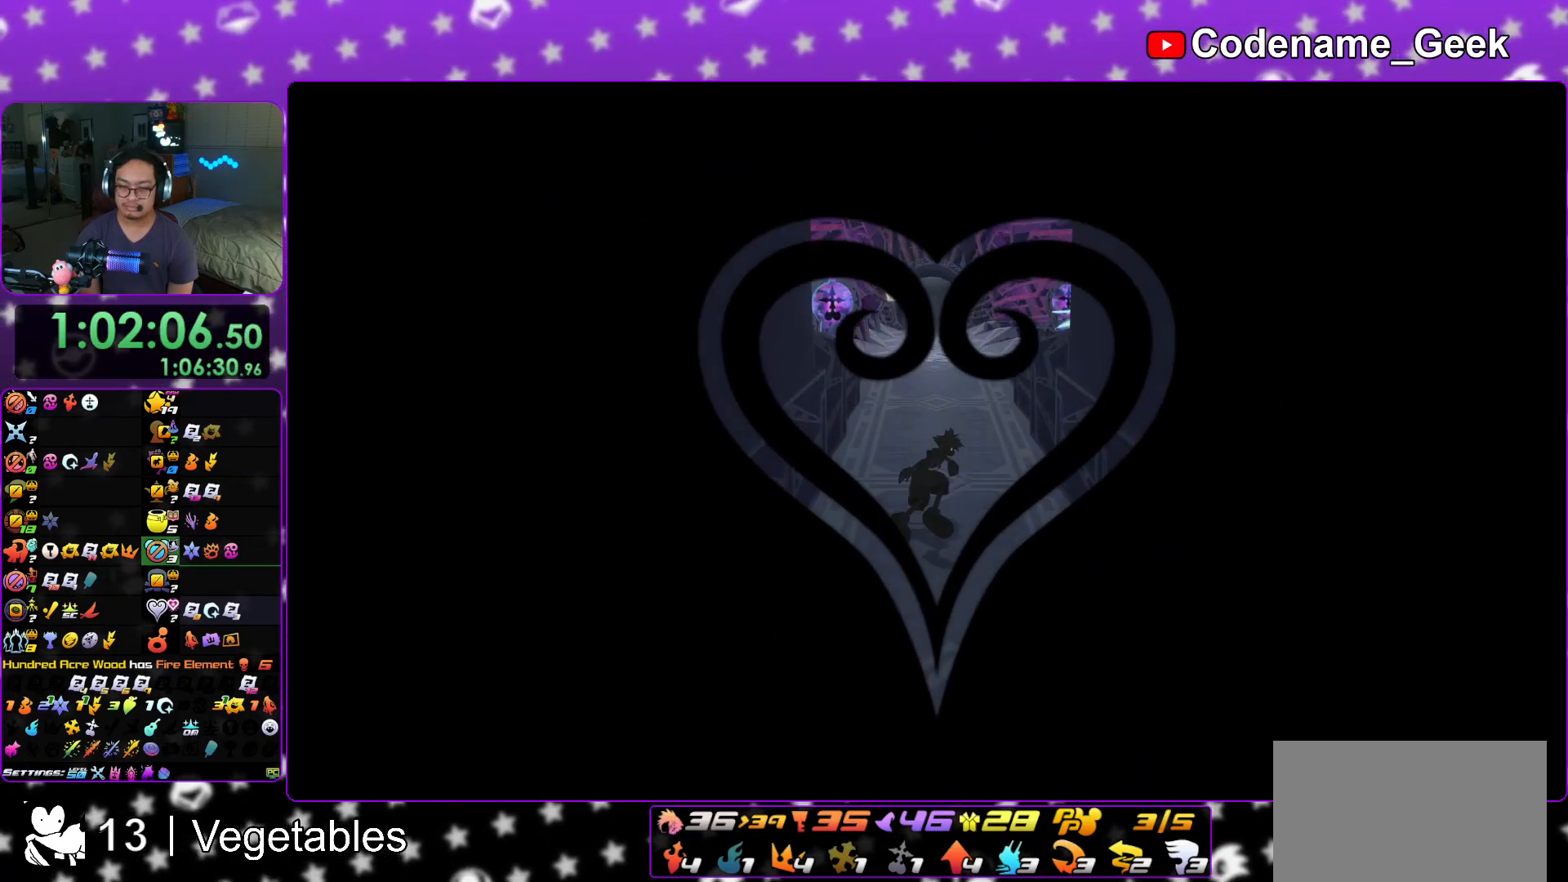
{"buttons": ["B"], "left_stick": "up", "right_stick": "center", "events": [[367, "B", "down"]]}
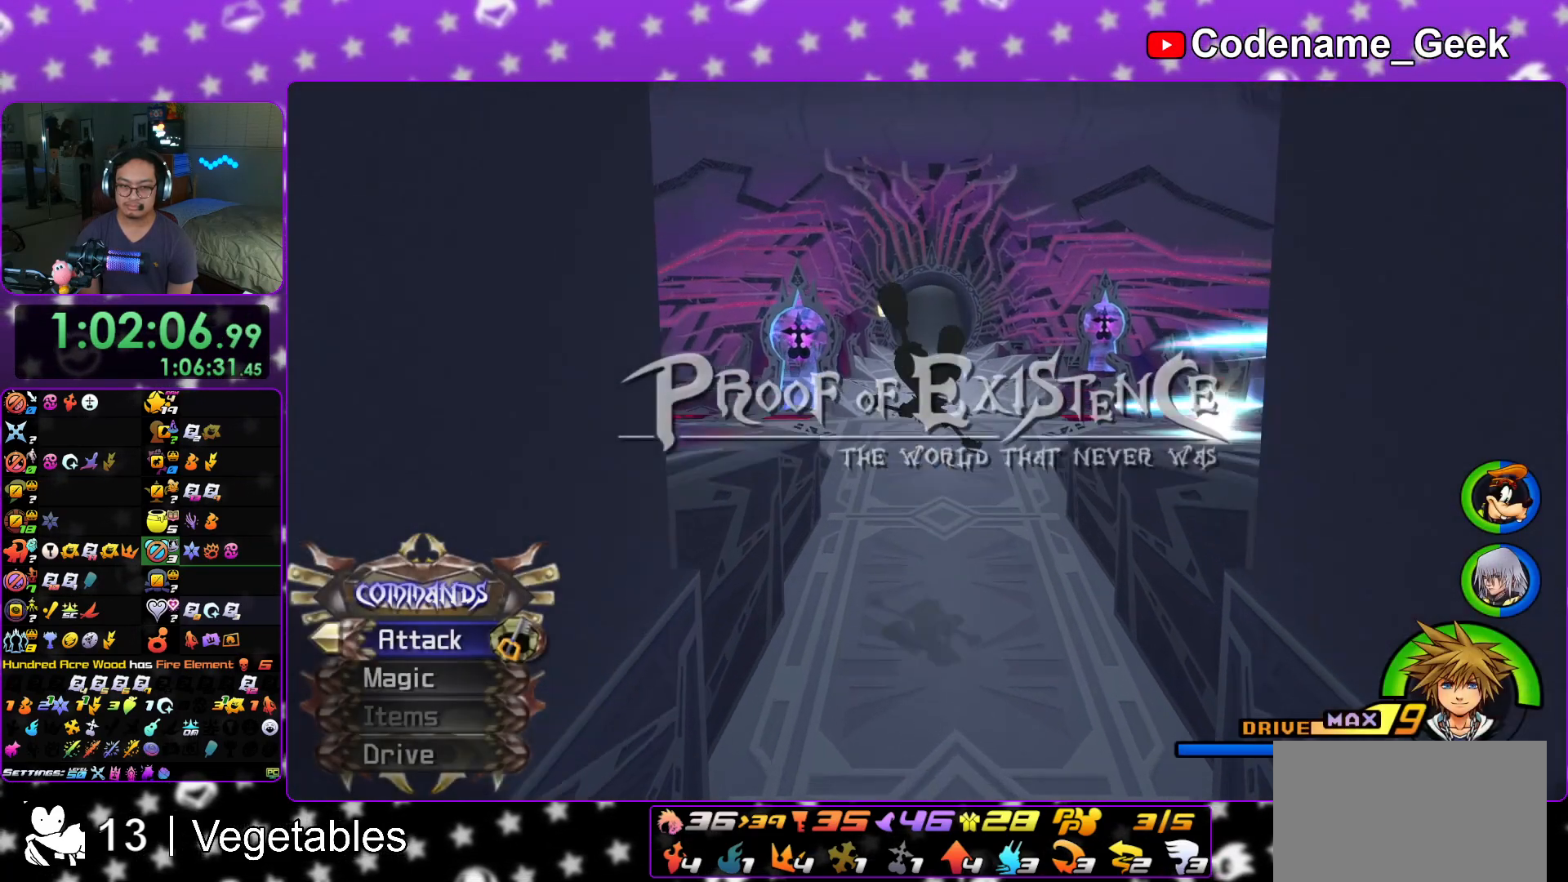
{"buttons": [], "left_stick": "up", "right_stick": "center", "events": [[217, "B", "up"], [267, "B", "down"], [501, "B", "up"]]}
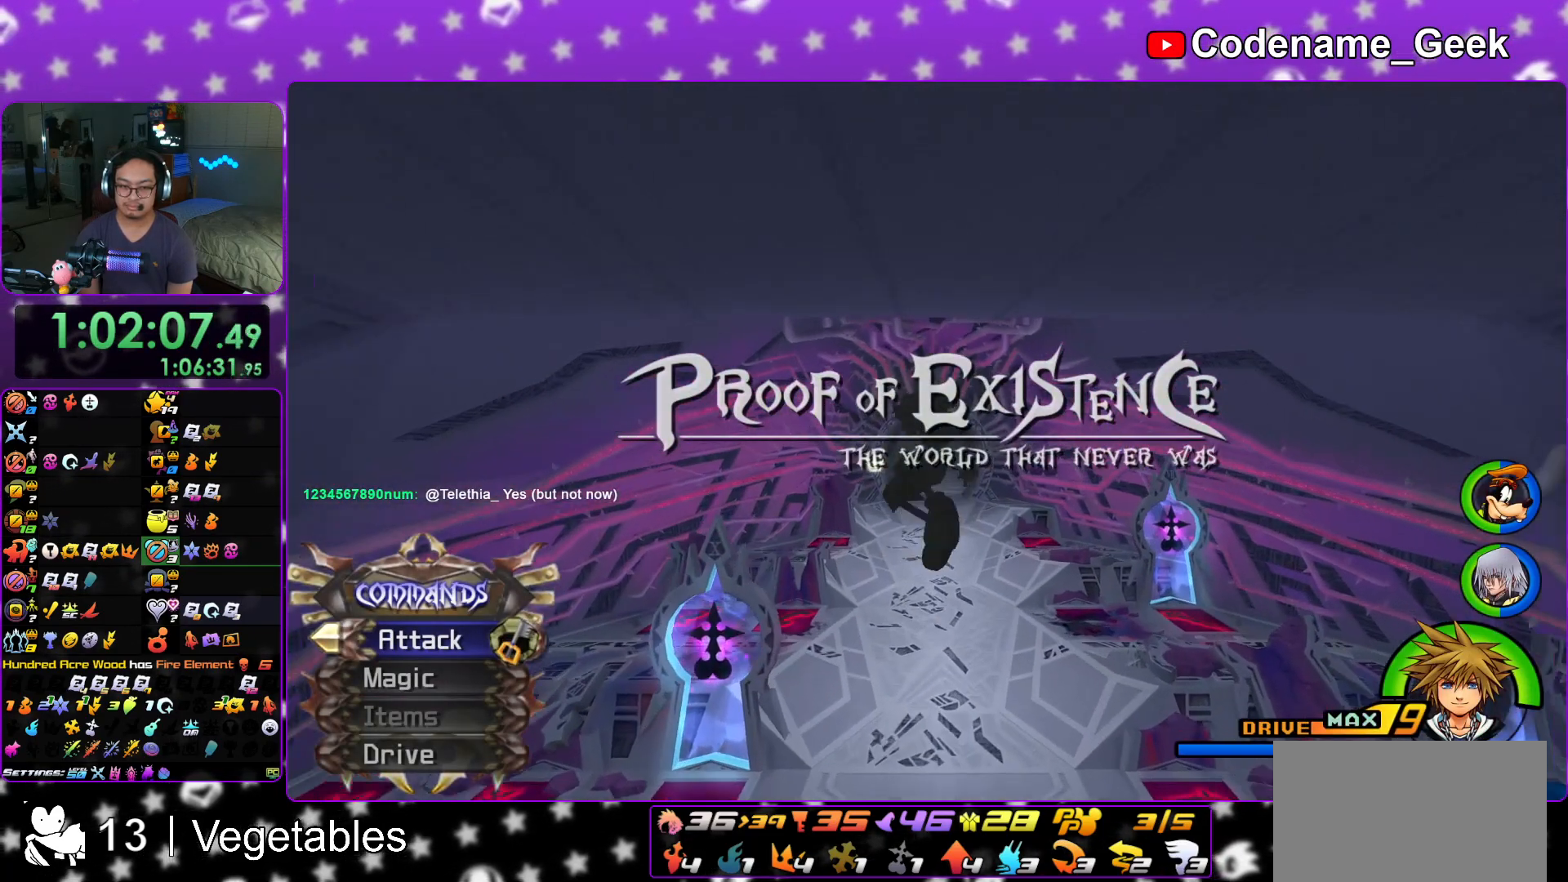
{"buttons": ["Y"], "left_stick": "up", "right_stick": "center", "events": [[50, "Y", "down"]]}
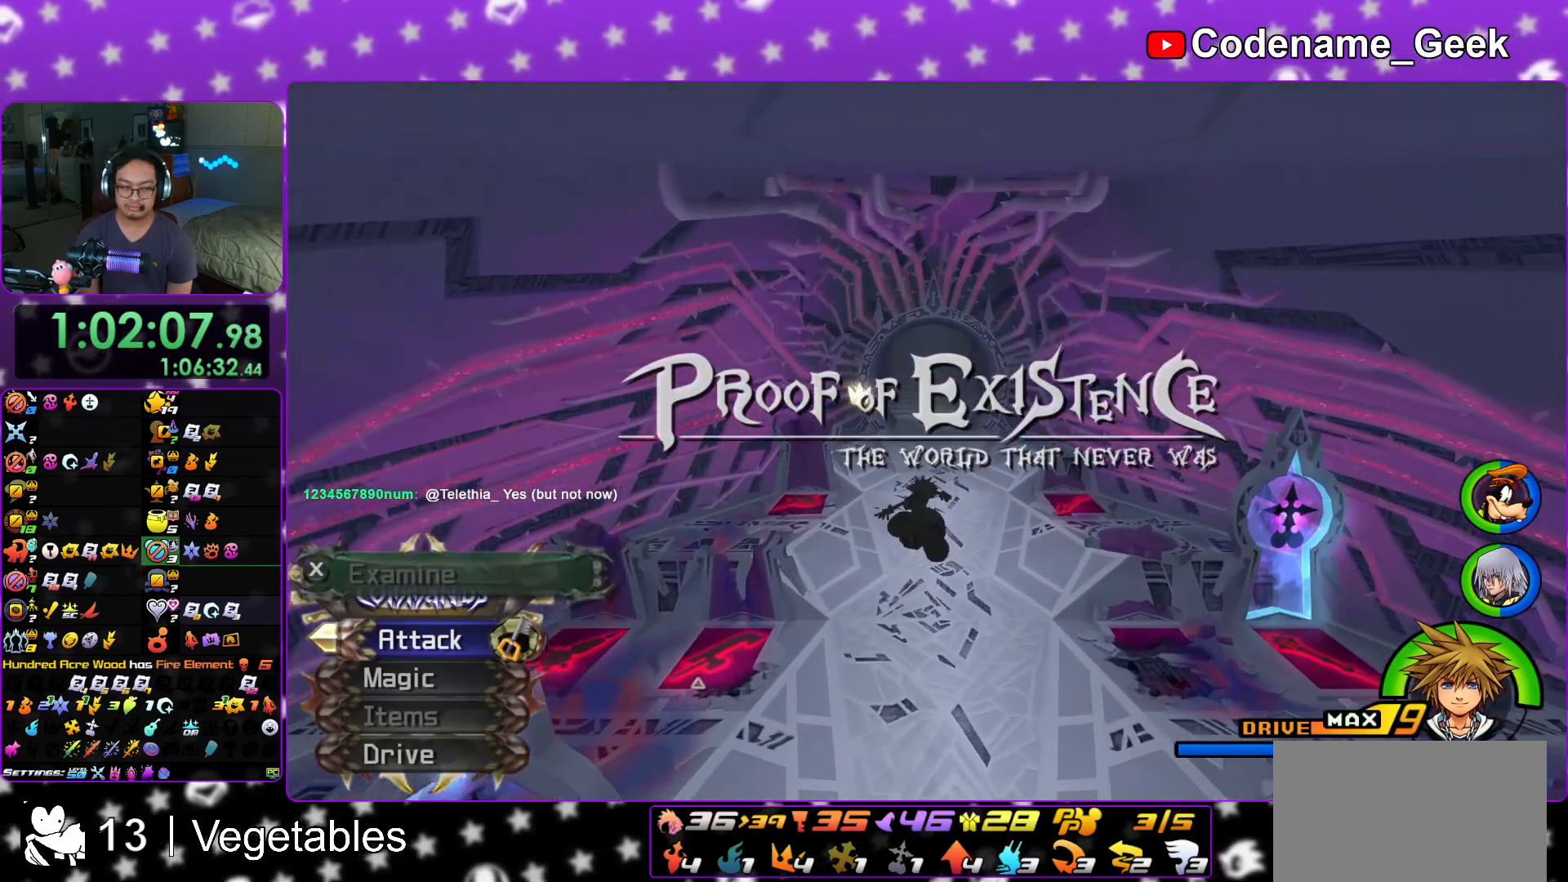
{"buttons": ["Y"], "left_stick": "up", "right_stick": "center", "events": []}
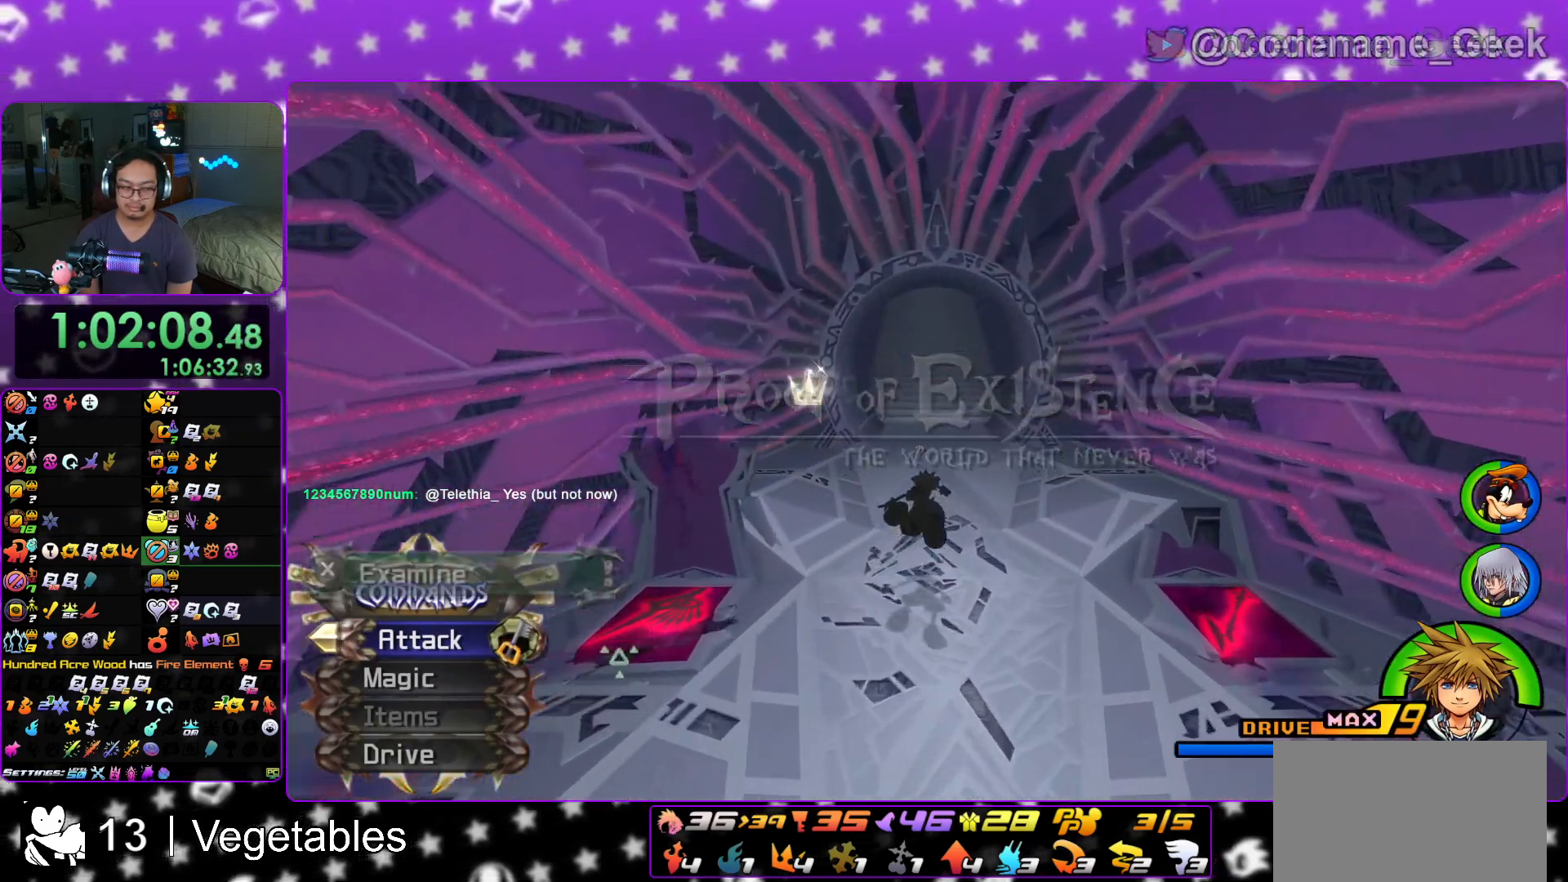
{"buttons": ["Y"], "left_stick": "up", "right_stick": "center", "events": [[250, "Y", "up"], [434, "Y", "down"]]}
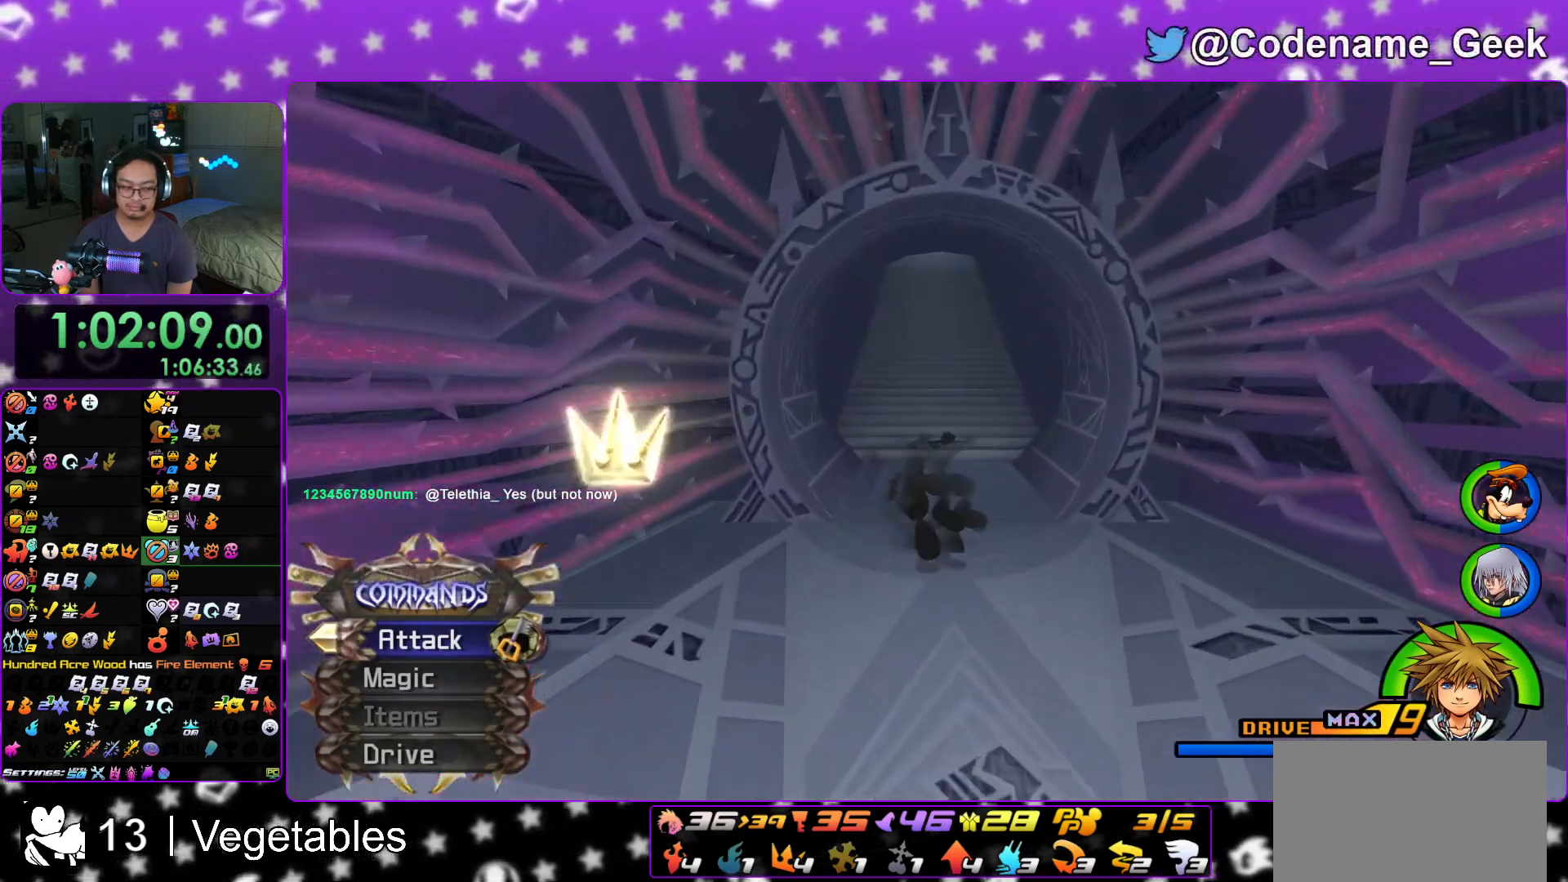
{"buttons": [], "left_stick": "up", "right_stick": "center", "events": [[150, "Y", "up"]]}
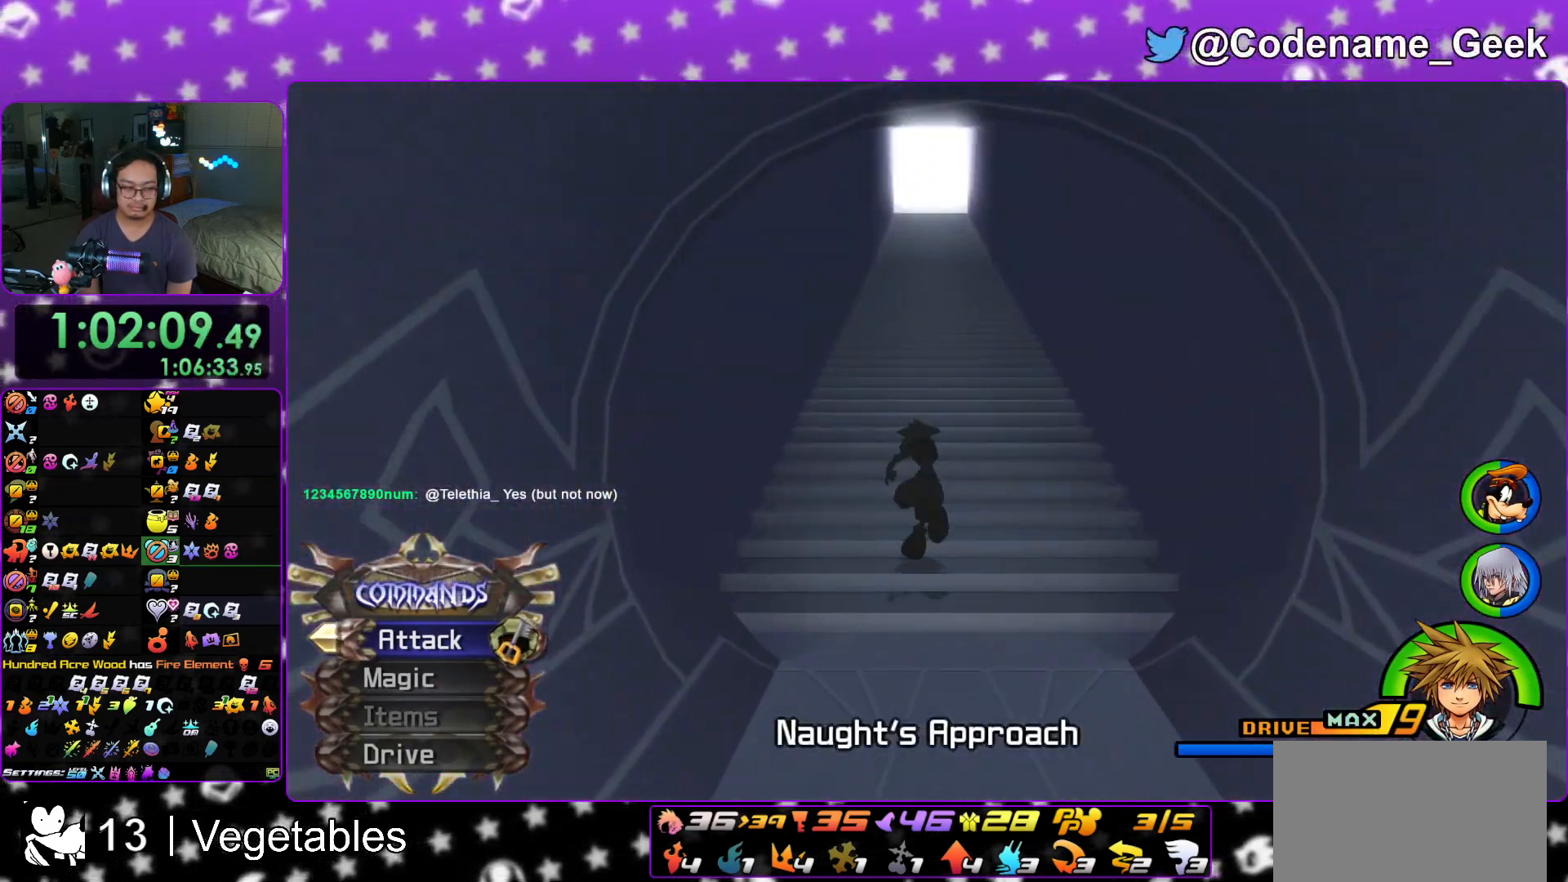
{"buttons": [], "left_stick": "up", "right_stick": "center", "events": []}
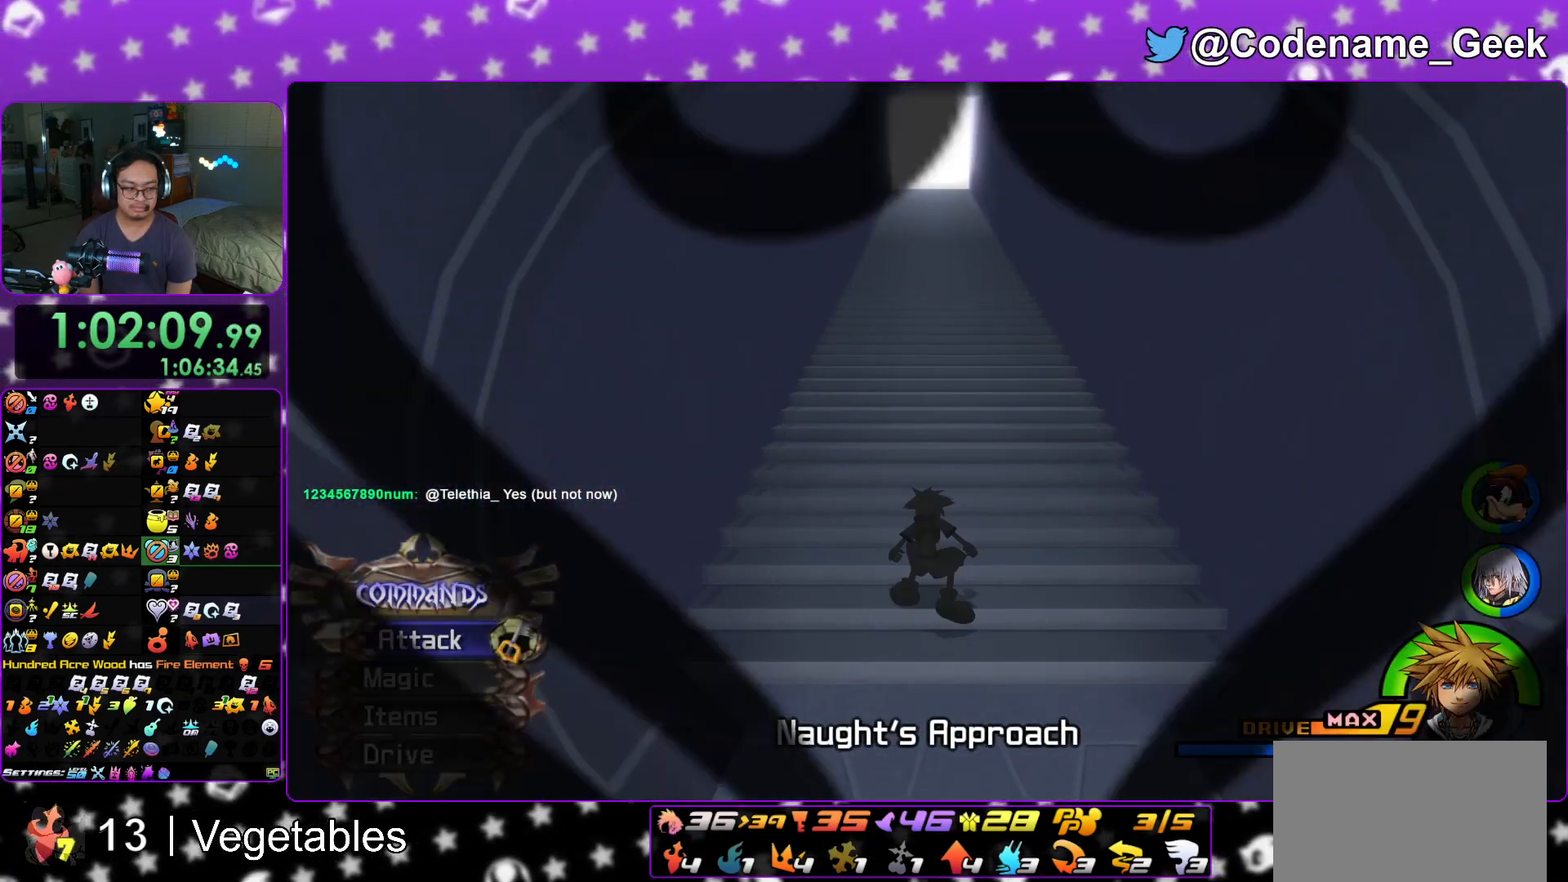
{"buttons": [], "left_stick": "center", "right_stick": "center", "events": [[83, "L1", "down"], [200, "L1", "up"], [250, "left_stick", "center"], [350, "L1", "down"], [483, "L1", "up"]]}
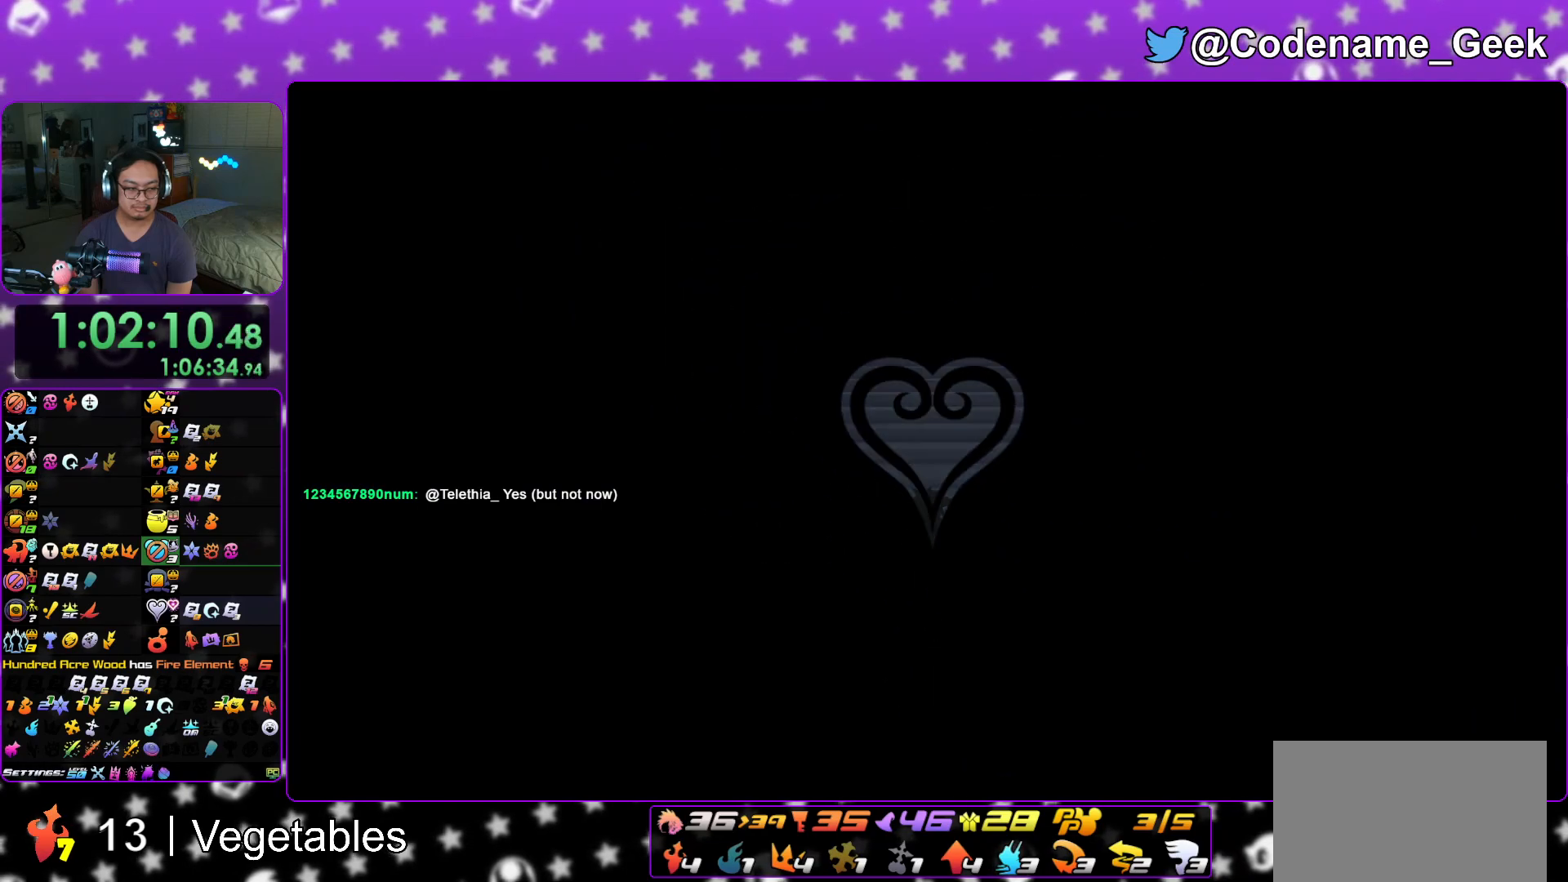
{"buttons": [], "left_stick": "up", "right_stick": "center", "events": [[100, "left_stick", "up"], [167, "L1", "down"], [250, "L1", "up"], [367, "L1", "down"], [467, "L1", "up"]]}
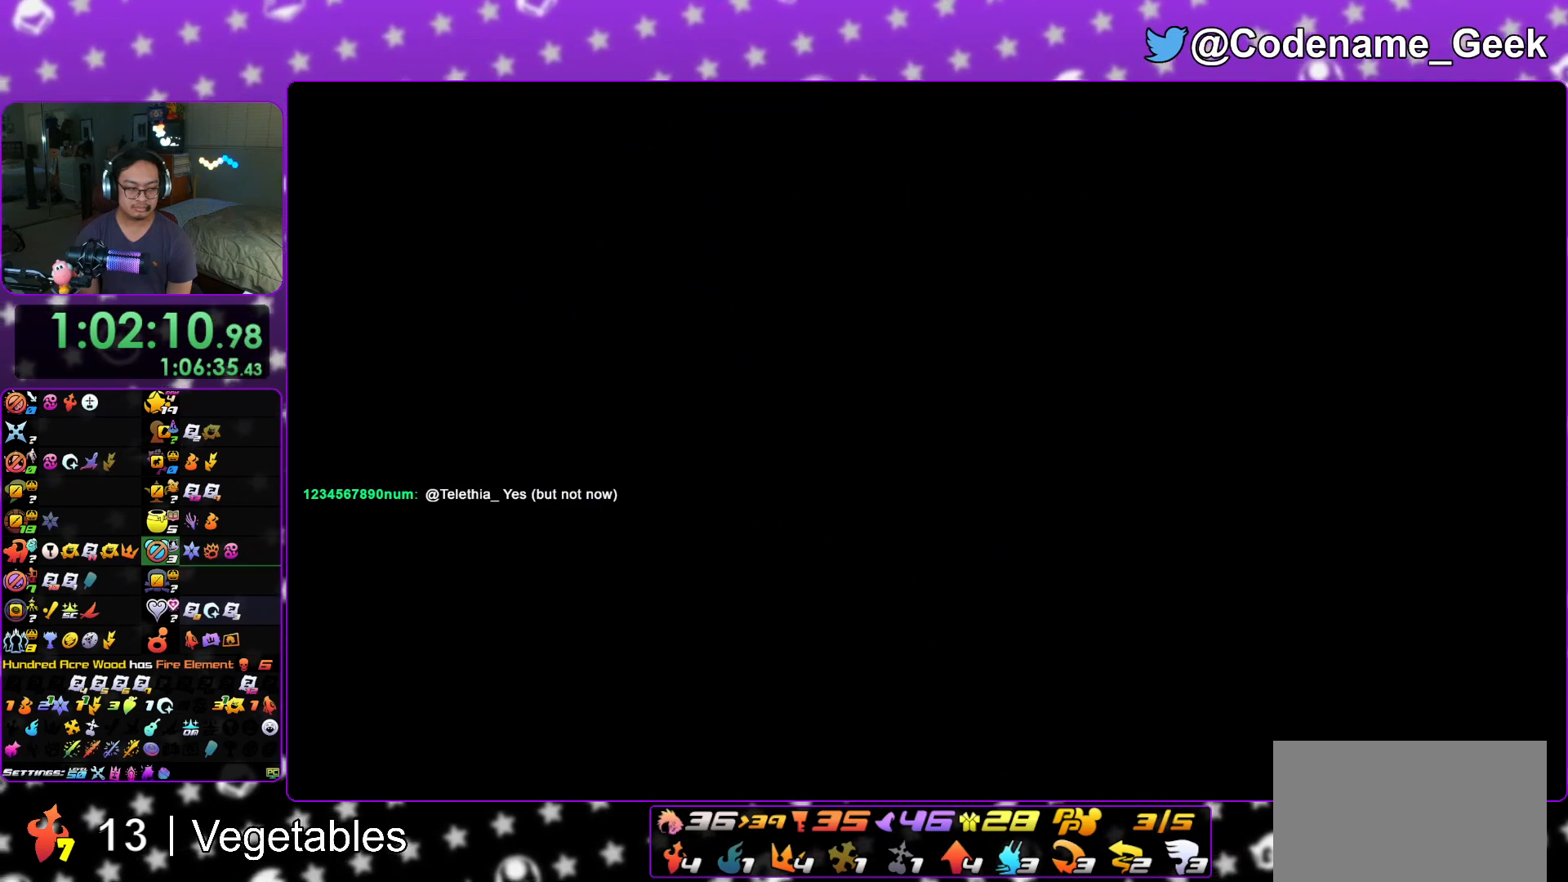
{"buttons": ["B"], "left_stick": "up", "right_stick": "center", "events": [[116, "L1", "down"], [200, "L1", "up"], [333, "B", "down"]]}
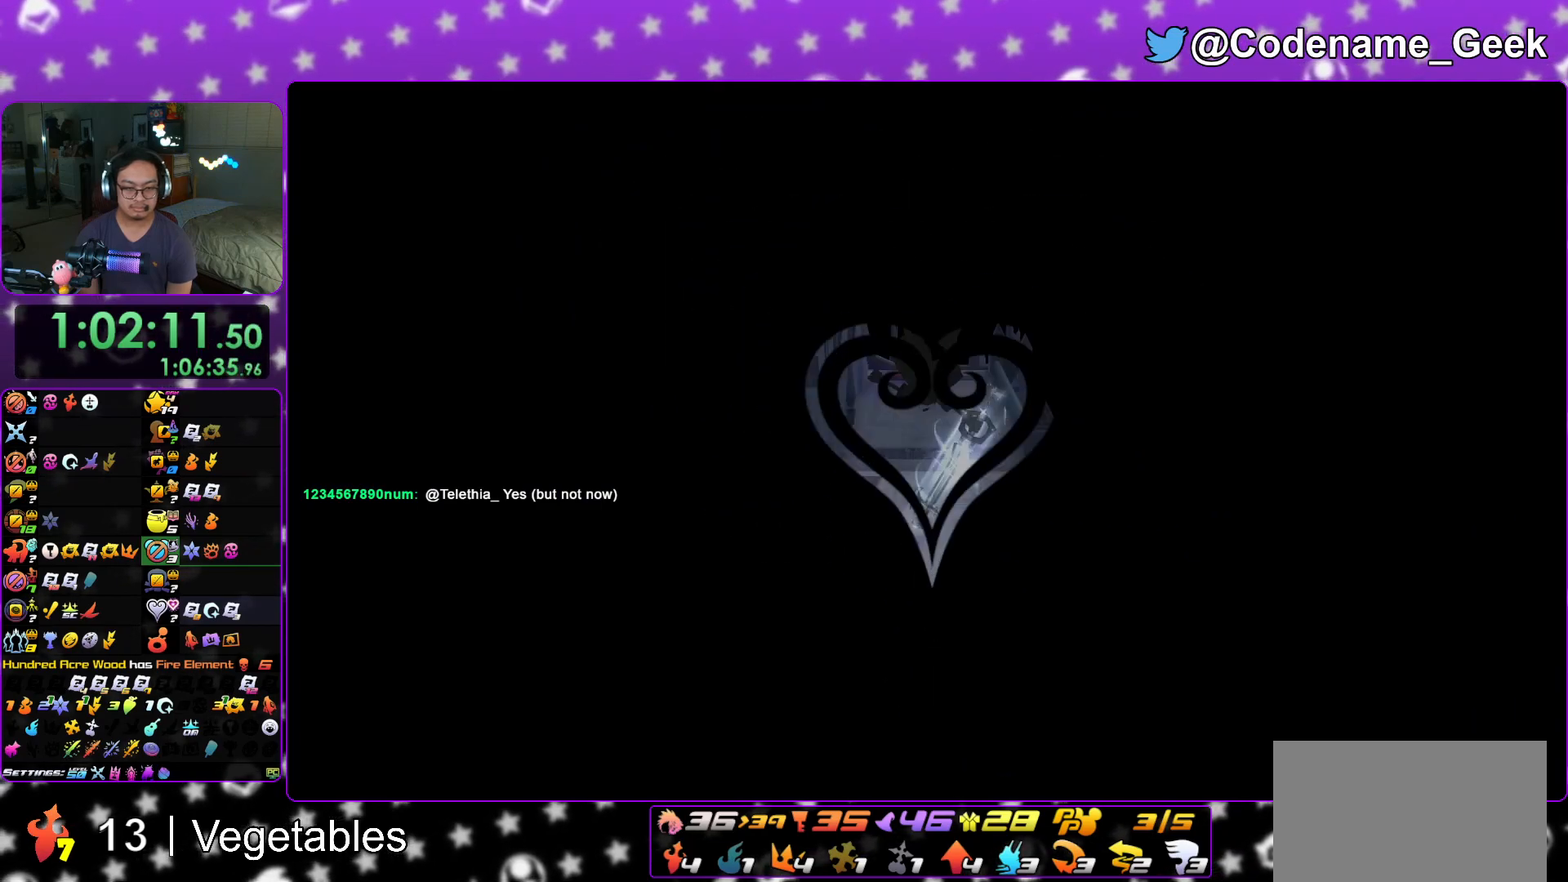
{"buttons": ["B"], "left_stick": "up", "right_stick": "center", "events": [[250, "B", "up"], [300, "B", "down"]]}
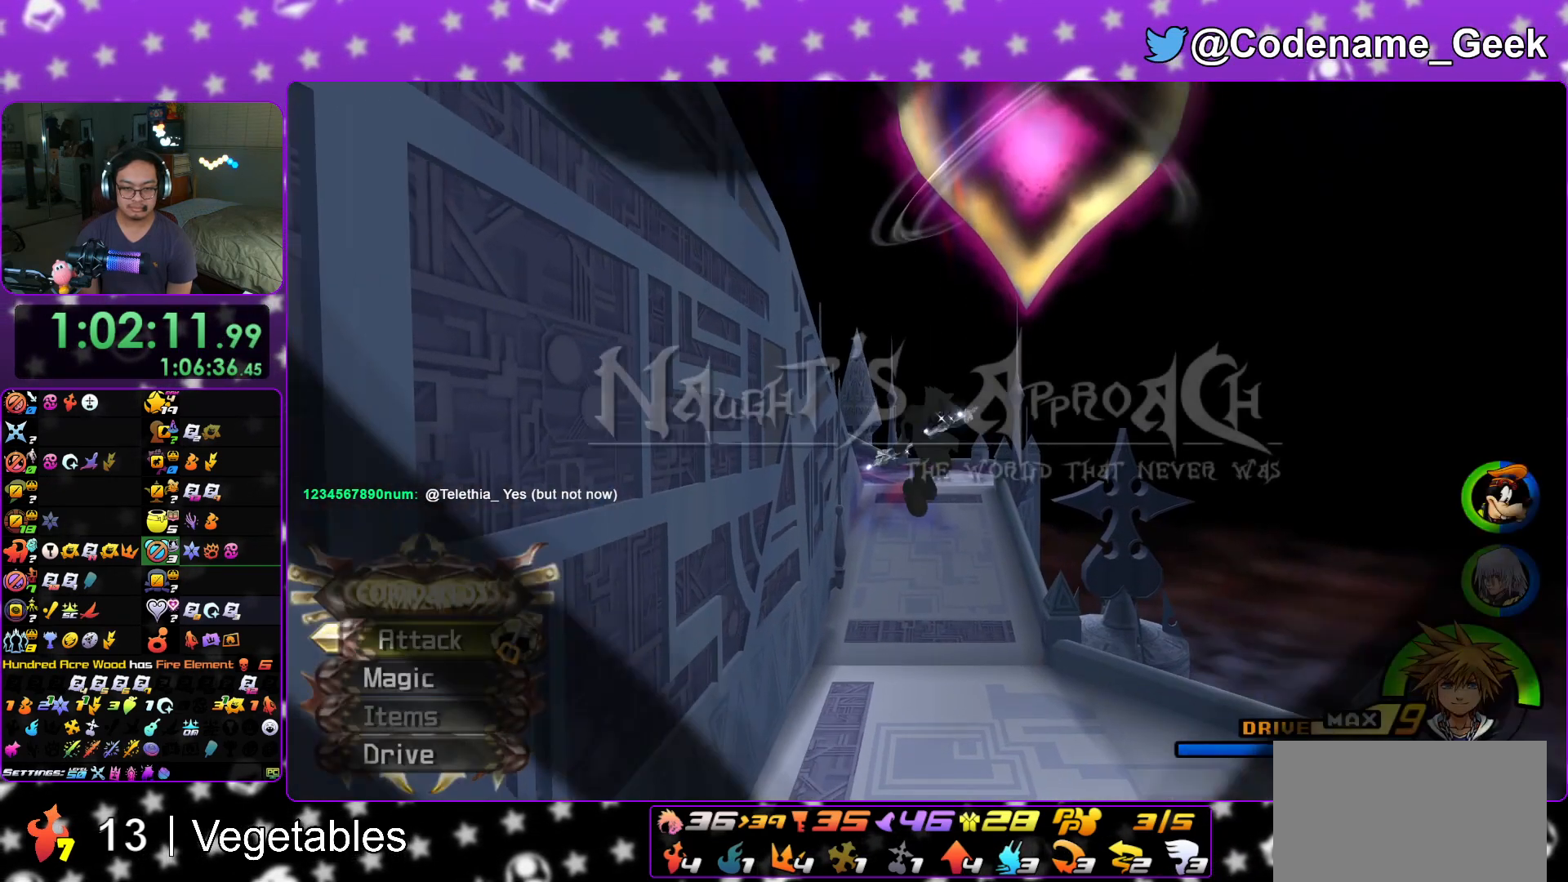
{"buttons": ["Y"], "left_stick": "up", "right_stick": "center", "events": [[83, "B", "up"], [133, "Y", "down"]]}
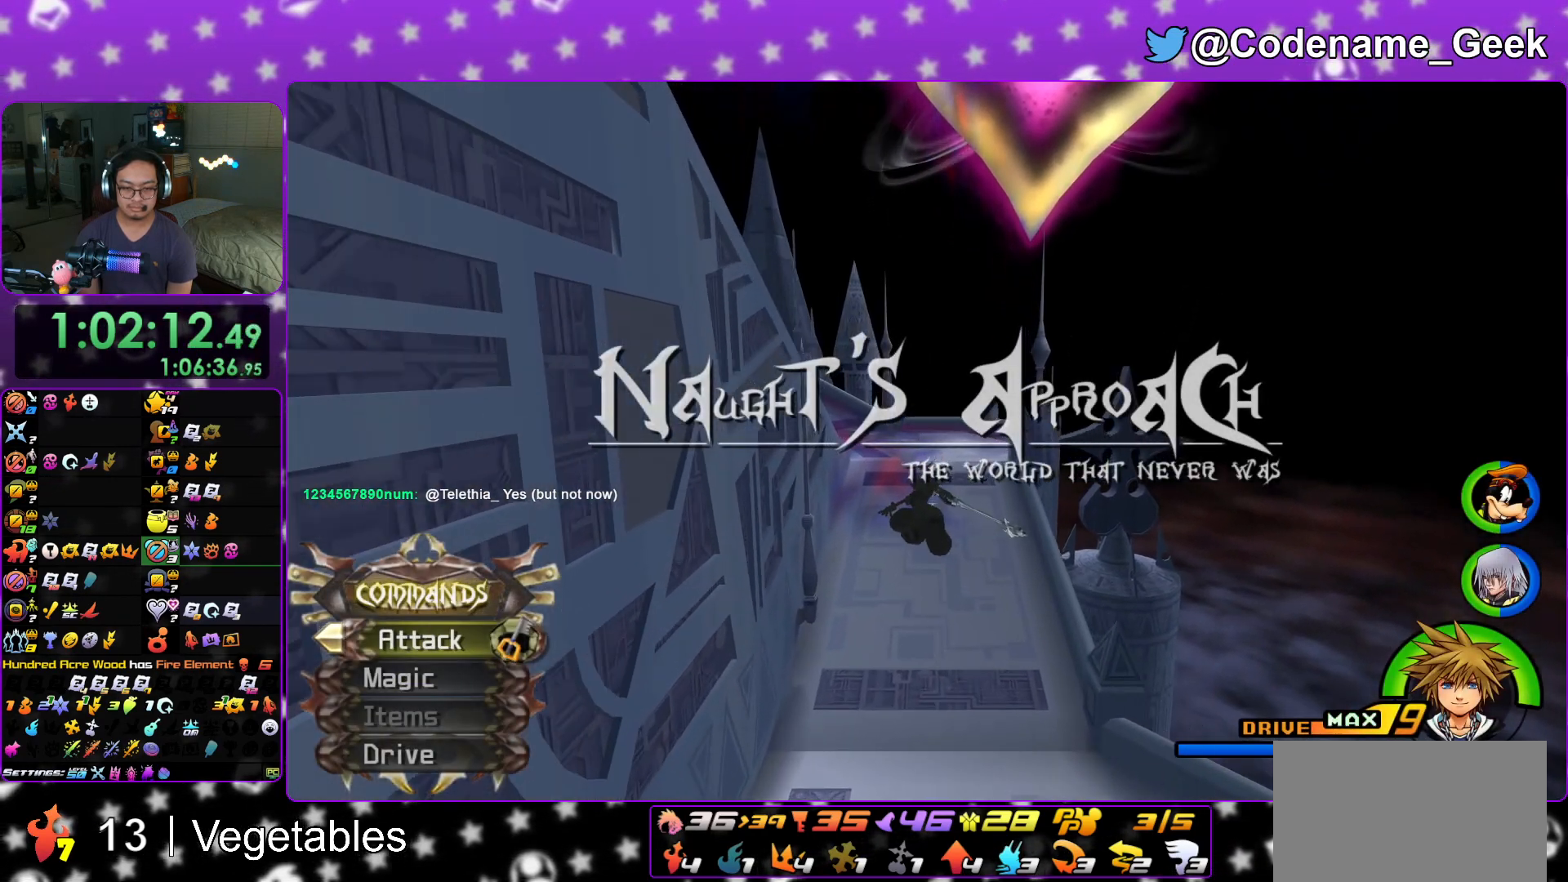
{"buttons": ["Y"], "left_stick": "up", "right_stick": "center", "events": []}
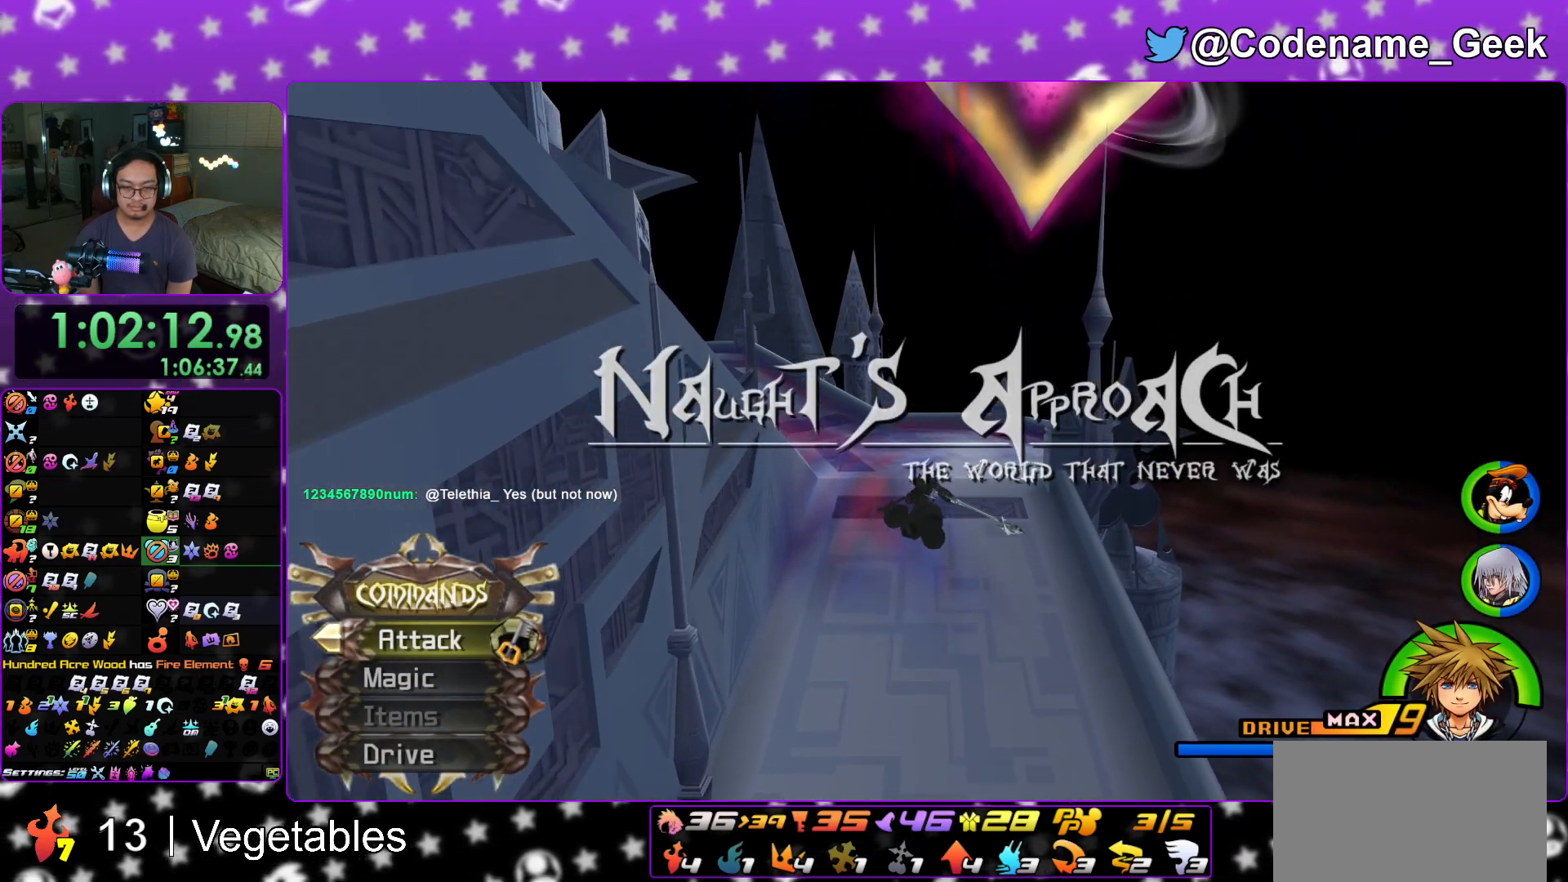
{"buttons": ["Y"], "left_stick": "up", "right_stick": "left", "events": [[383, "right_stick", "left"]]}
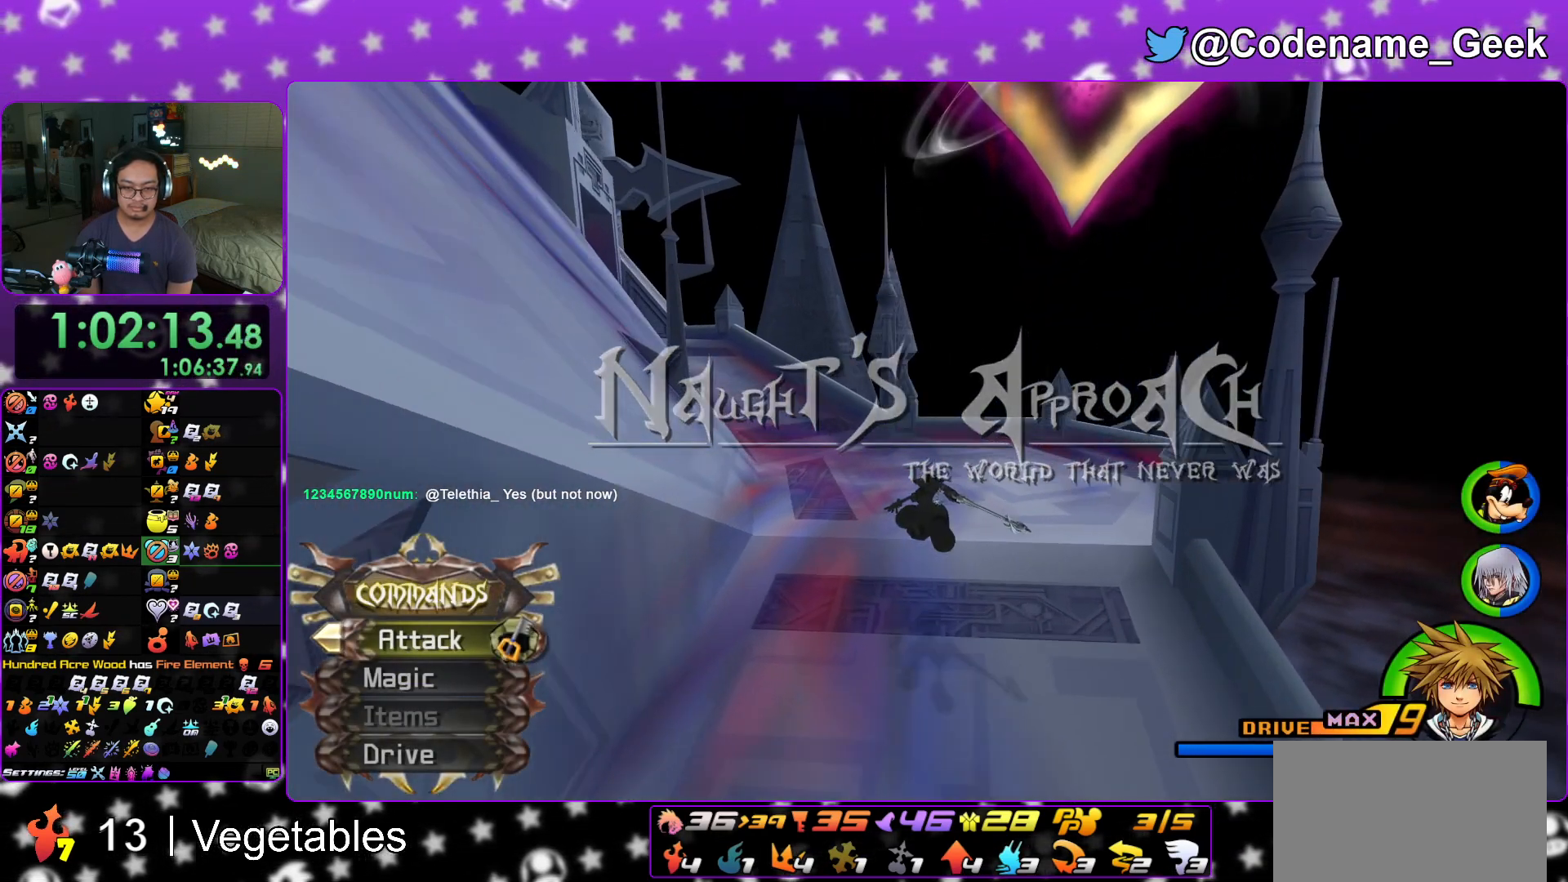
{"buttons": ["Y"], "left_stick": "up", "right_stick": "center", "events": [[100, "right_stick", "center"], [267, "right_stick", "left"], [367, "right_stick", "center"]]}
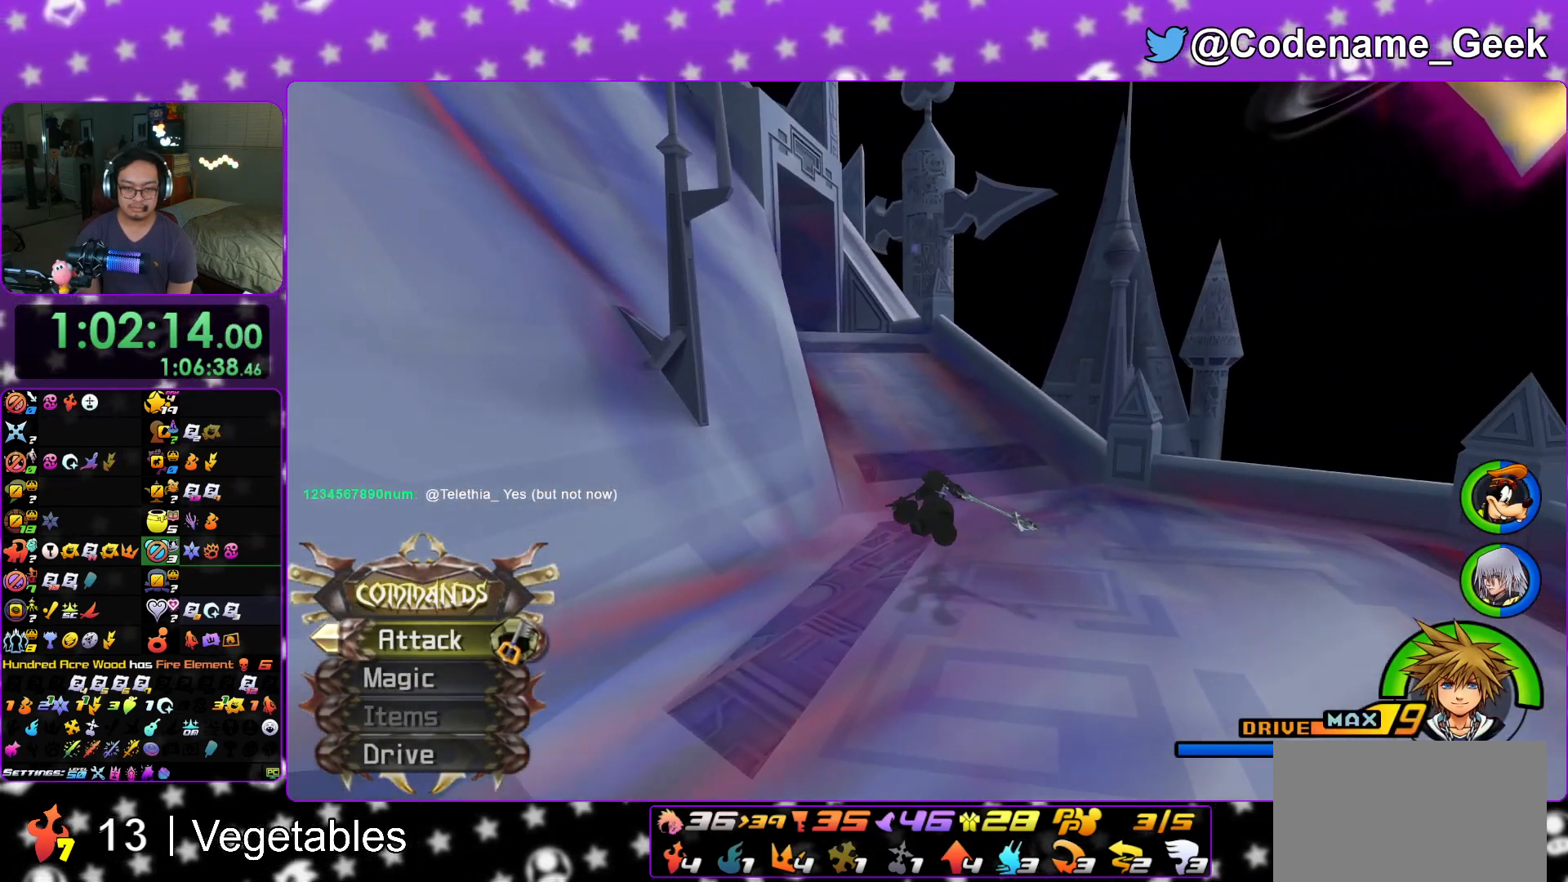
{"buttons": [], "left_stick": "up", "right_stick": "center", "events": [[50, "right_stick", "left"], [166, "right_stick", "center"], [316, "right_stick", "up-left"], [383, "Y", "up"], [417, "right_stick", "center"]]}
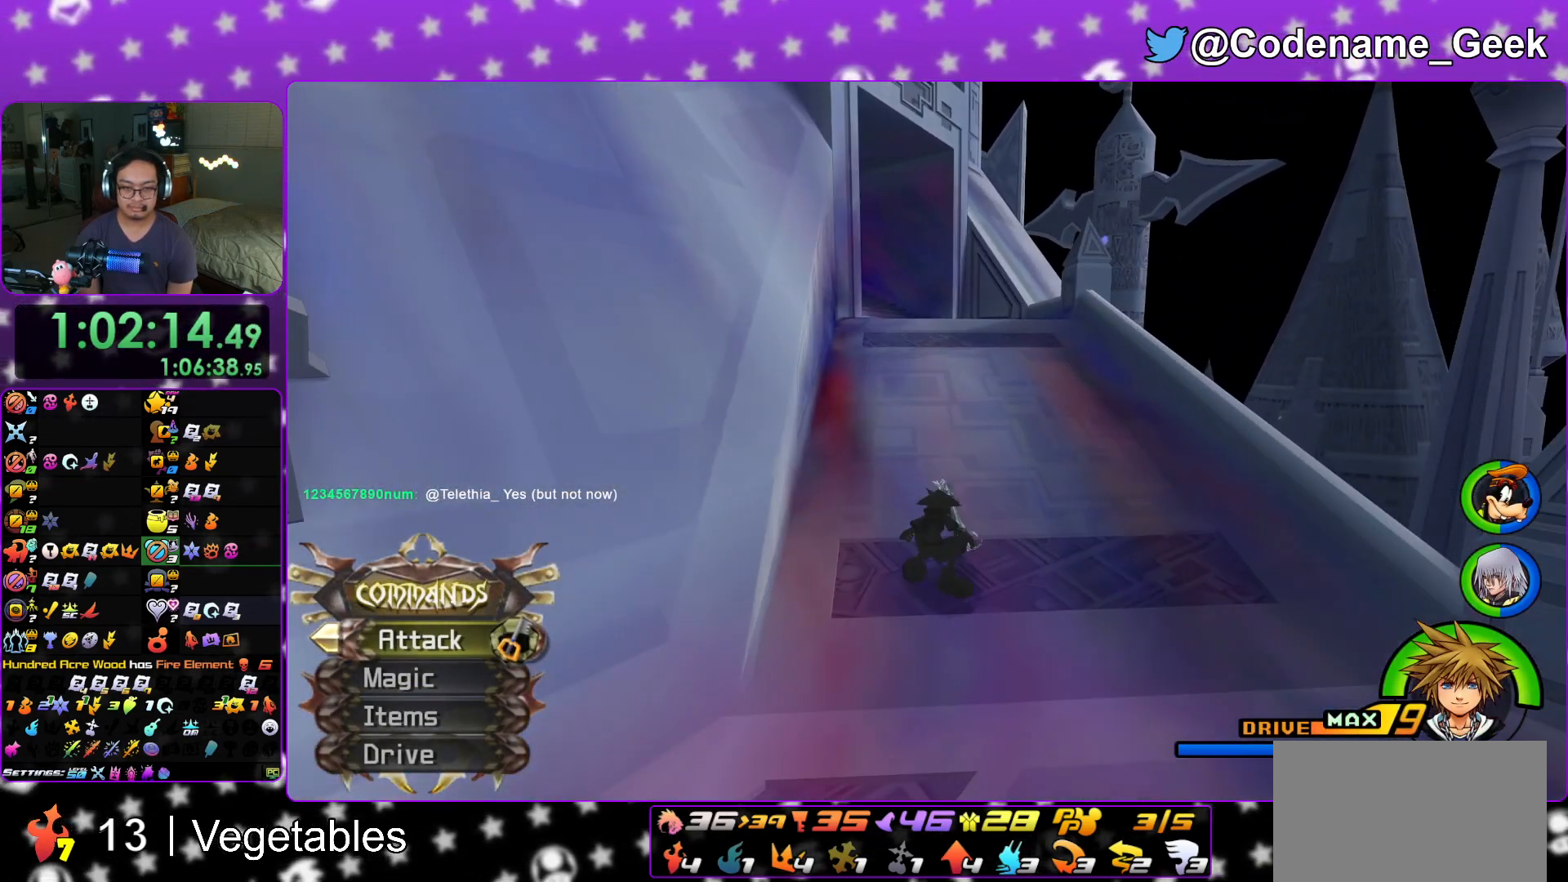
{"buttons": [], "left_stick": "up", "right_stick": "left", "events": [[117, "Y", "down"], [300, "Y", "up"], [384, "right_stick", "left"]]}
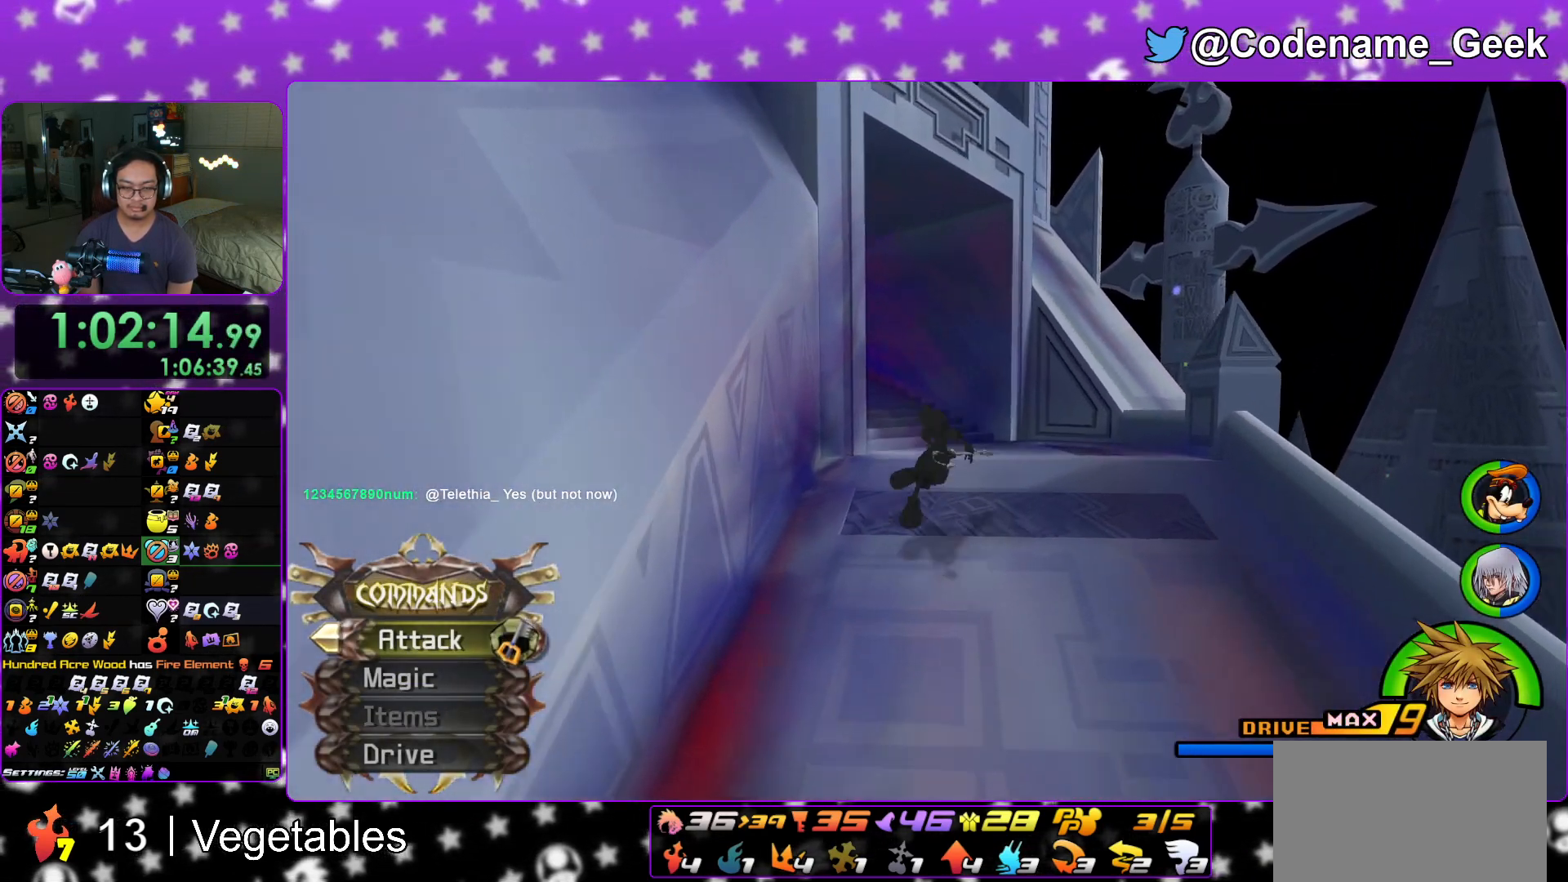
{"buttons": ["B"], "left_stick": "up", "right_stick": "center", "events": [[200, "right_stick", "center"], [316, "B", "down"], [433, "B", "up"], [500, "B", "down"]]}
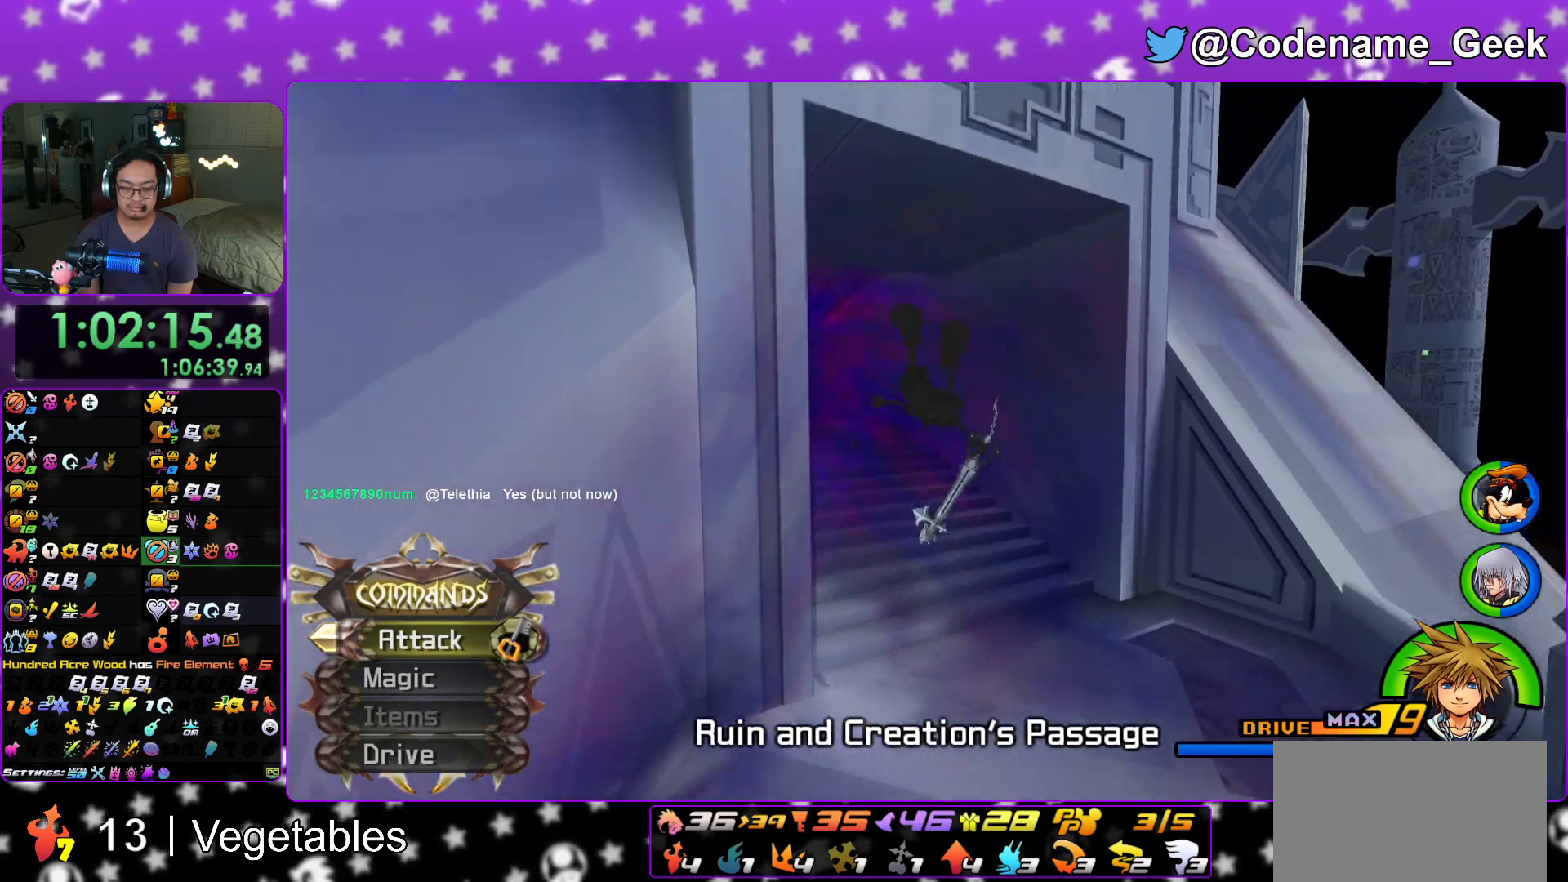
{"buttons": [], "left_stick": "up", "right_stick": "center", "events": [[133, "B", "up"], [167, "Y", "down"], [334, "right_stick", "left"], [400, "Y", "up"], [450, "right_stick", "center"]]}
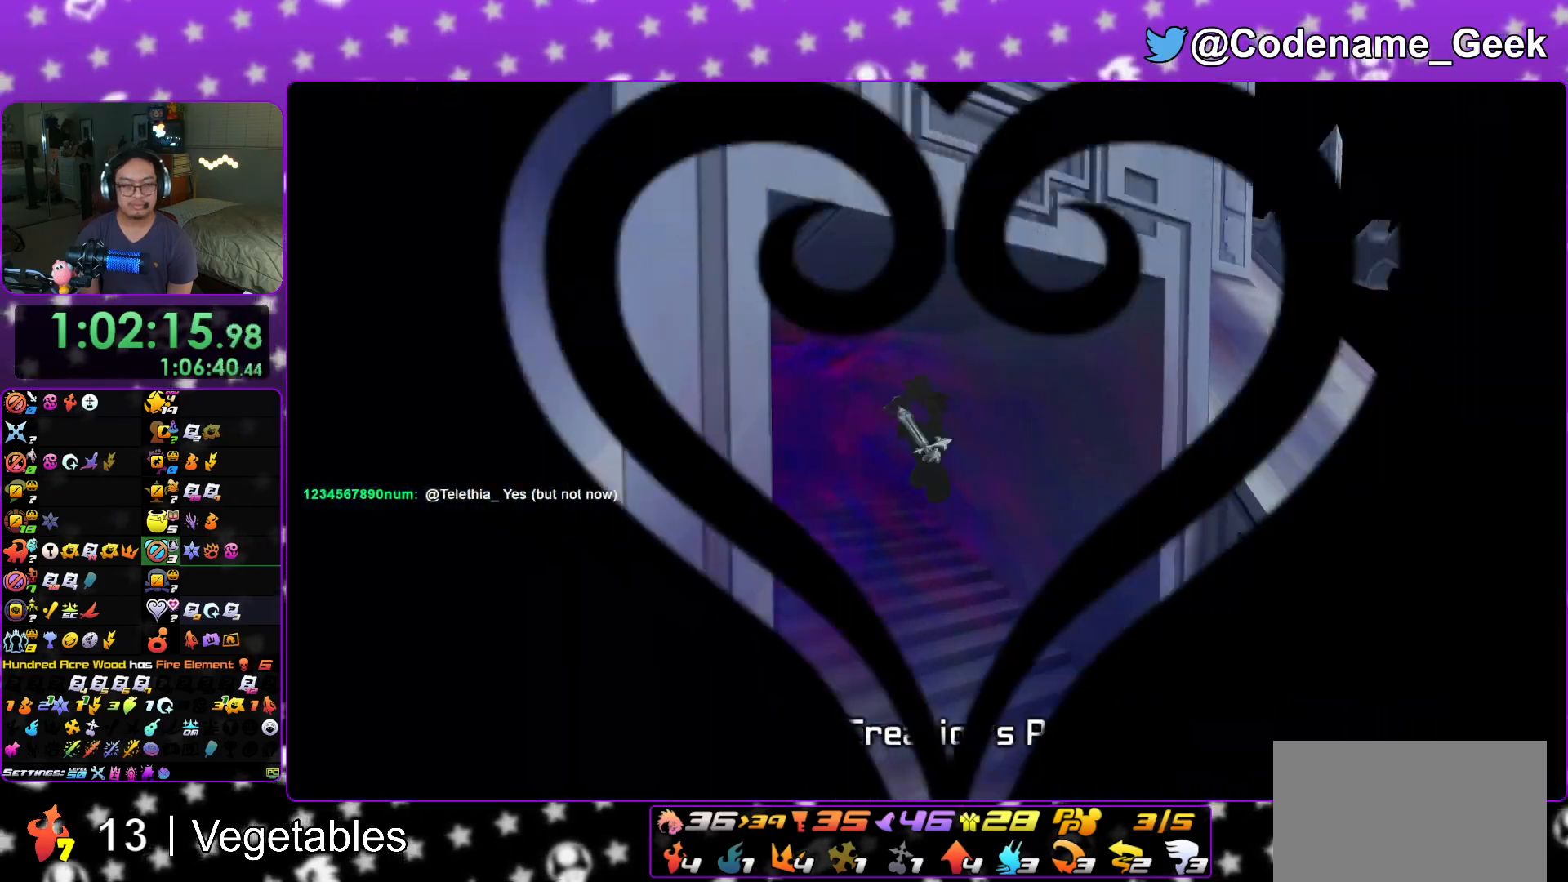
{"buttons": [], "left_stick": "up", "right_stick": "center", "events": [[100, "L1", "down"], [200, "L1", "up"], [316, "L1", "down"], [433, "L1", "up"]]}
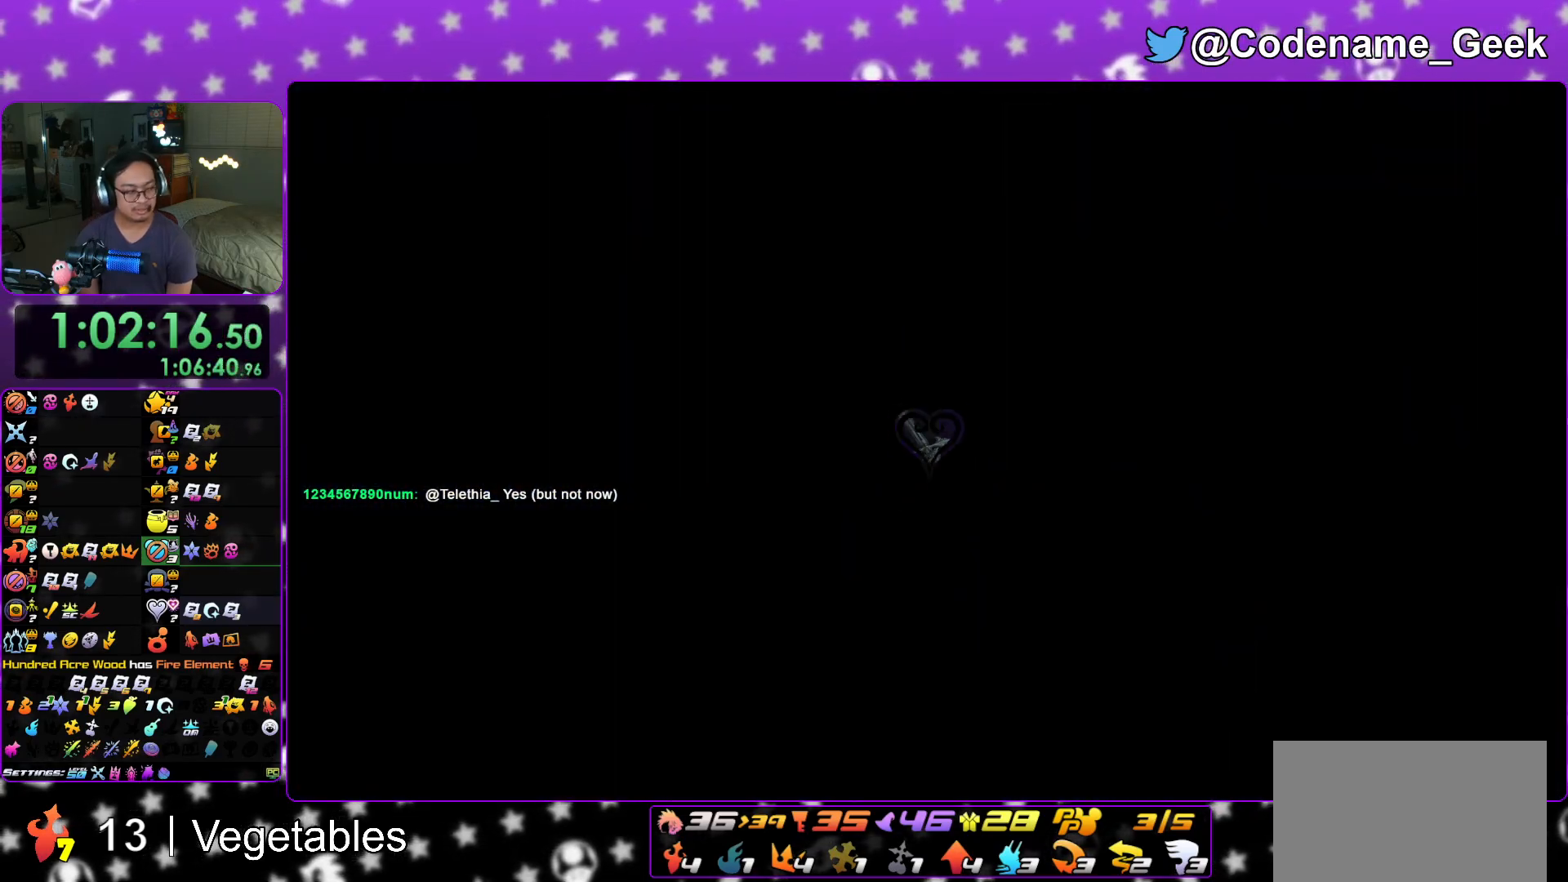
{"buttons": [], "left_stick": "up", "right_stick": "left", "events": [[17, "L1", "down"], [100, "L1", "up"], [217, "L1", "down"], [234, "right_stick", "left"], [317, "L1", "up"], [334, "right_stick", "center"], [467, "right_stick", "left"]]}
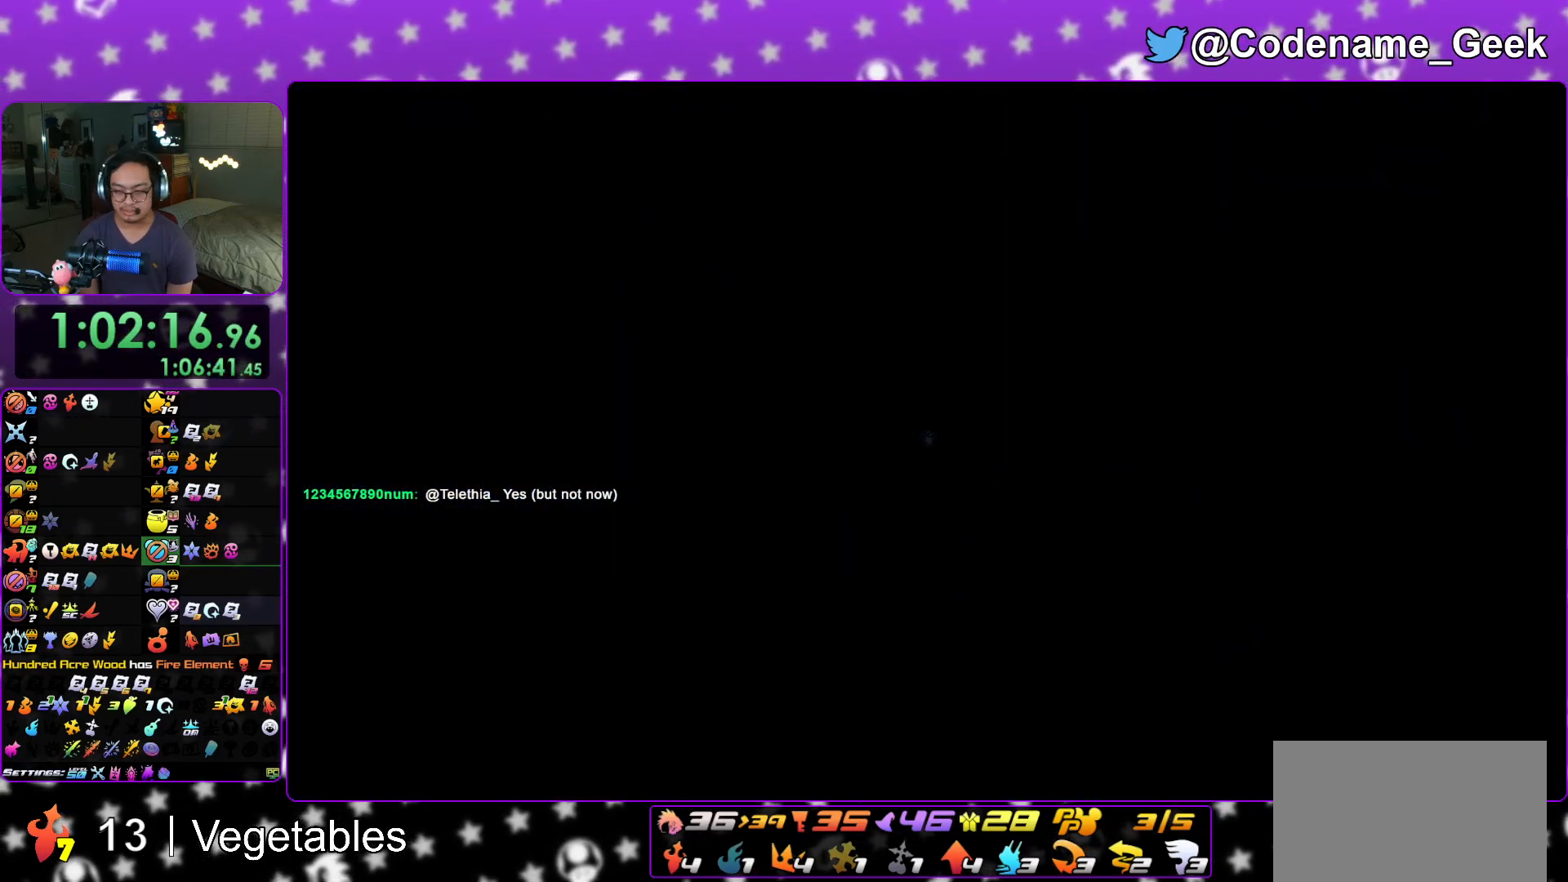
{"buttons": [], "left_stick": "up", "right_stick": "center", "events": [[101, "right_stick", "center"], [201, "right_stick", "left"], [317, "Y", "down"], [317, "right_stick", "center"], [468, "Y", "up"]]}
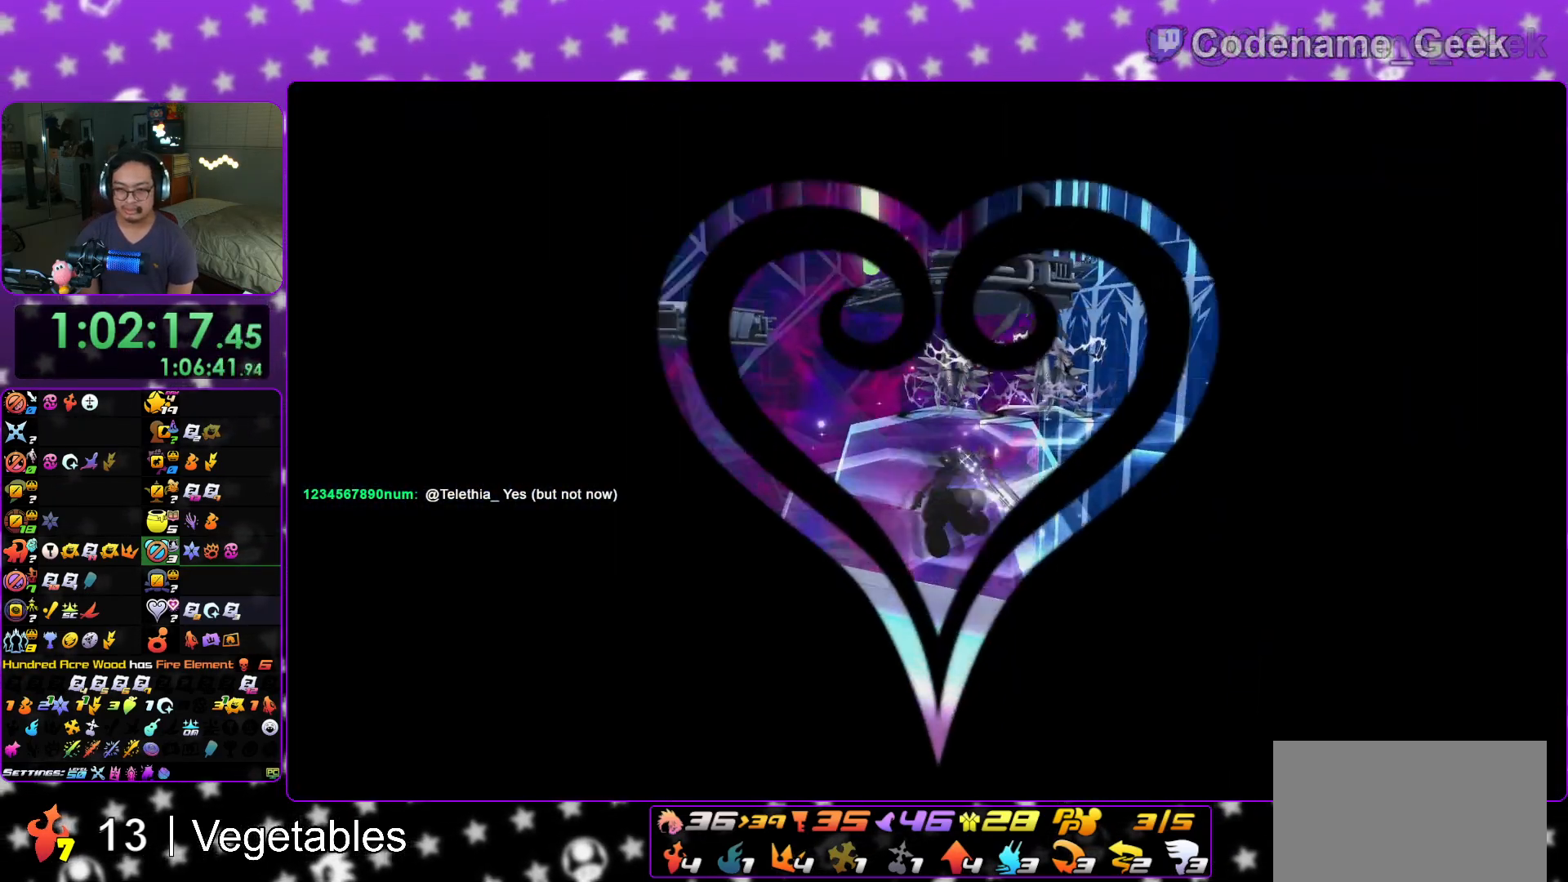
{"buttons": ["B"], "left_stick": "up", "right_stick": "center", "events": [[50, "Y", "down"], [200, "Y", "up"], [234, "right_stick", "left"], [267, "Y", "down"], [367, "right_stick", "center"], [384, "Y", "up"], [484, "B", "down"]]}
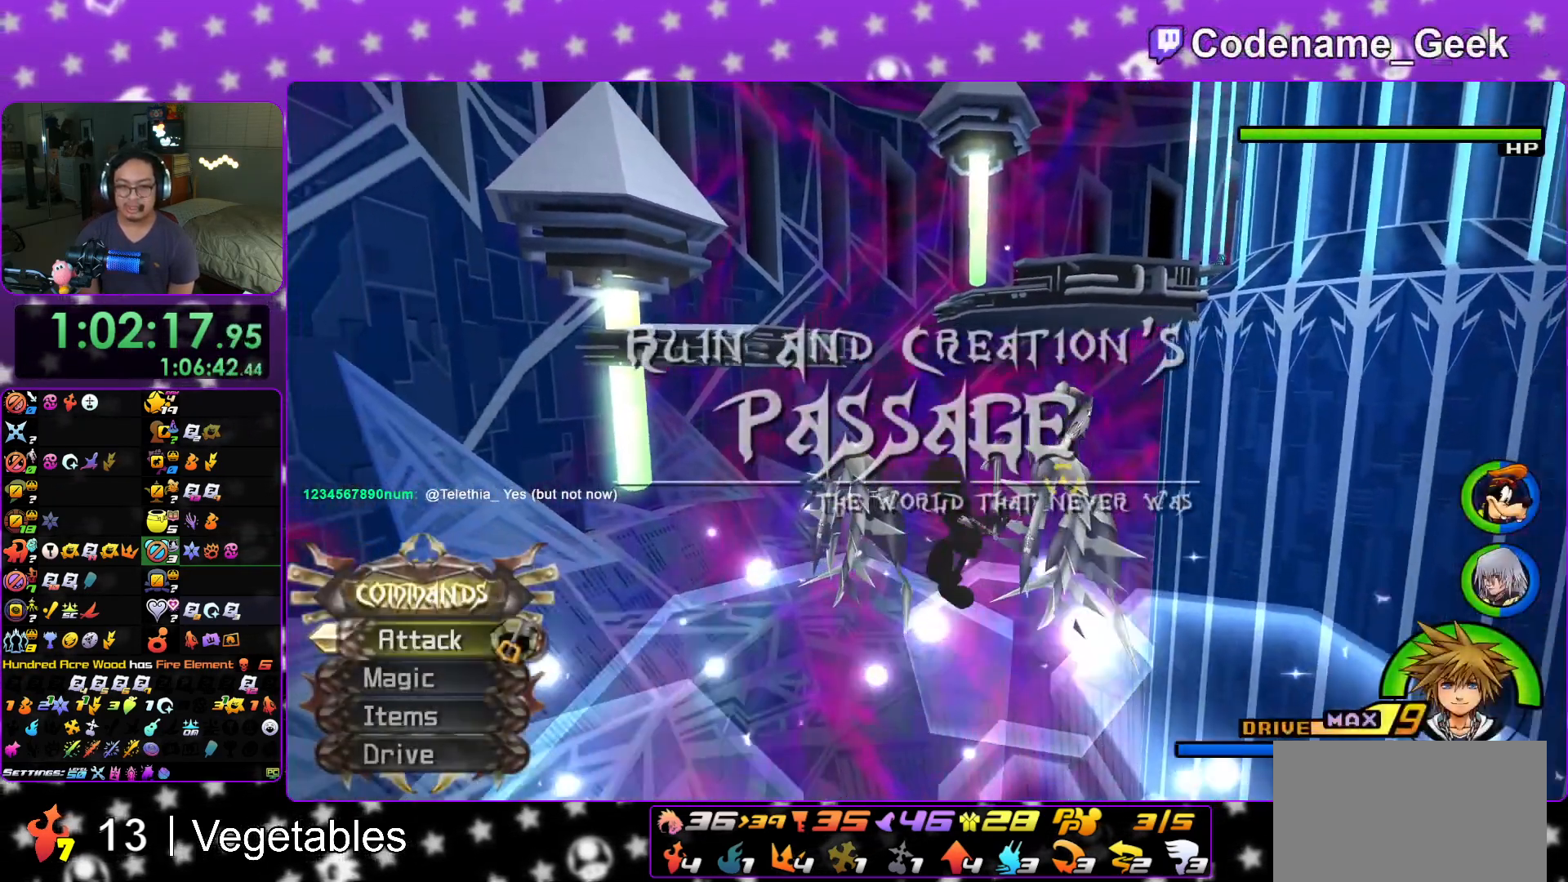
{"buttons": ["B"], "left_stick": "up", "right_stick": "center", "events": [[350, "B", "up"], [400, "B", "down"]]}
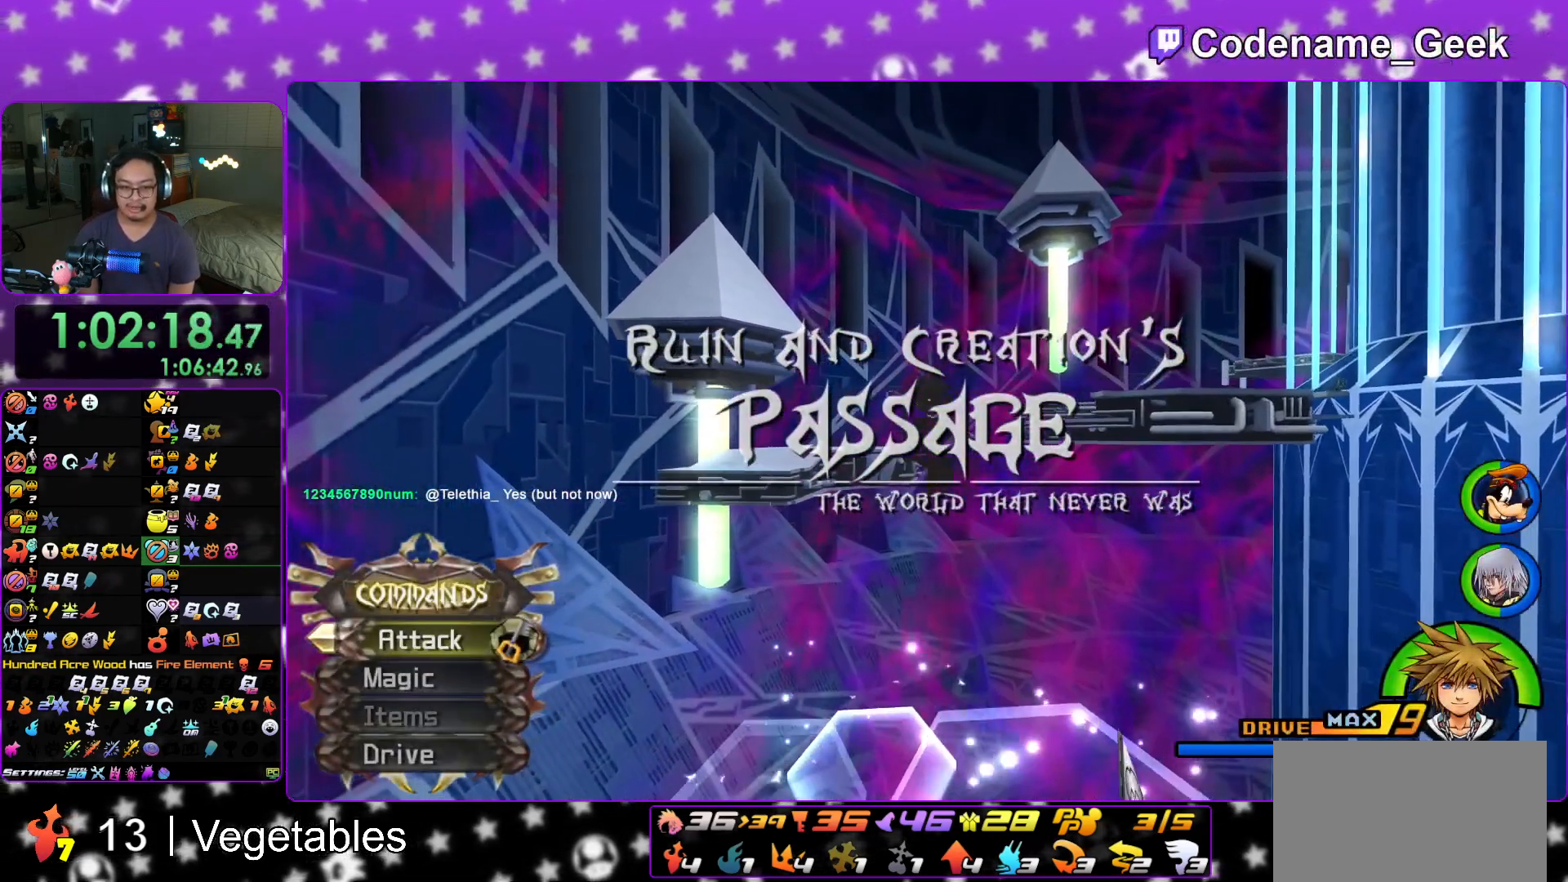
{"buttons": ["Y"], "left_stick": "up-left", "right_stick": "center", "events": [[117, "B", "up"], [167, "Y", "down"], [200, "left_stick", "up-left"], [317, "right_stick", "left"], [400, "right_stick", "center"]]}
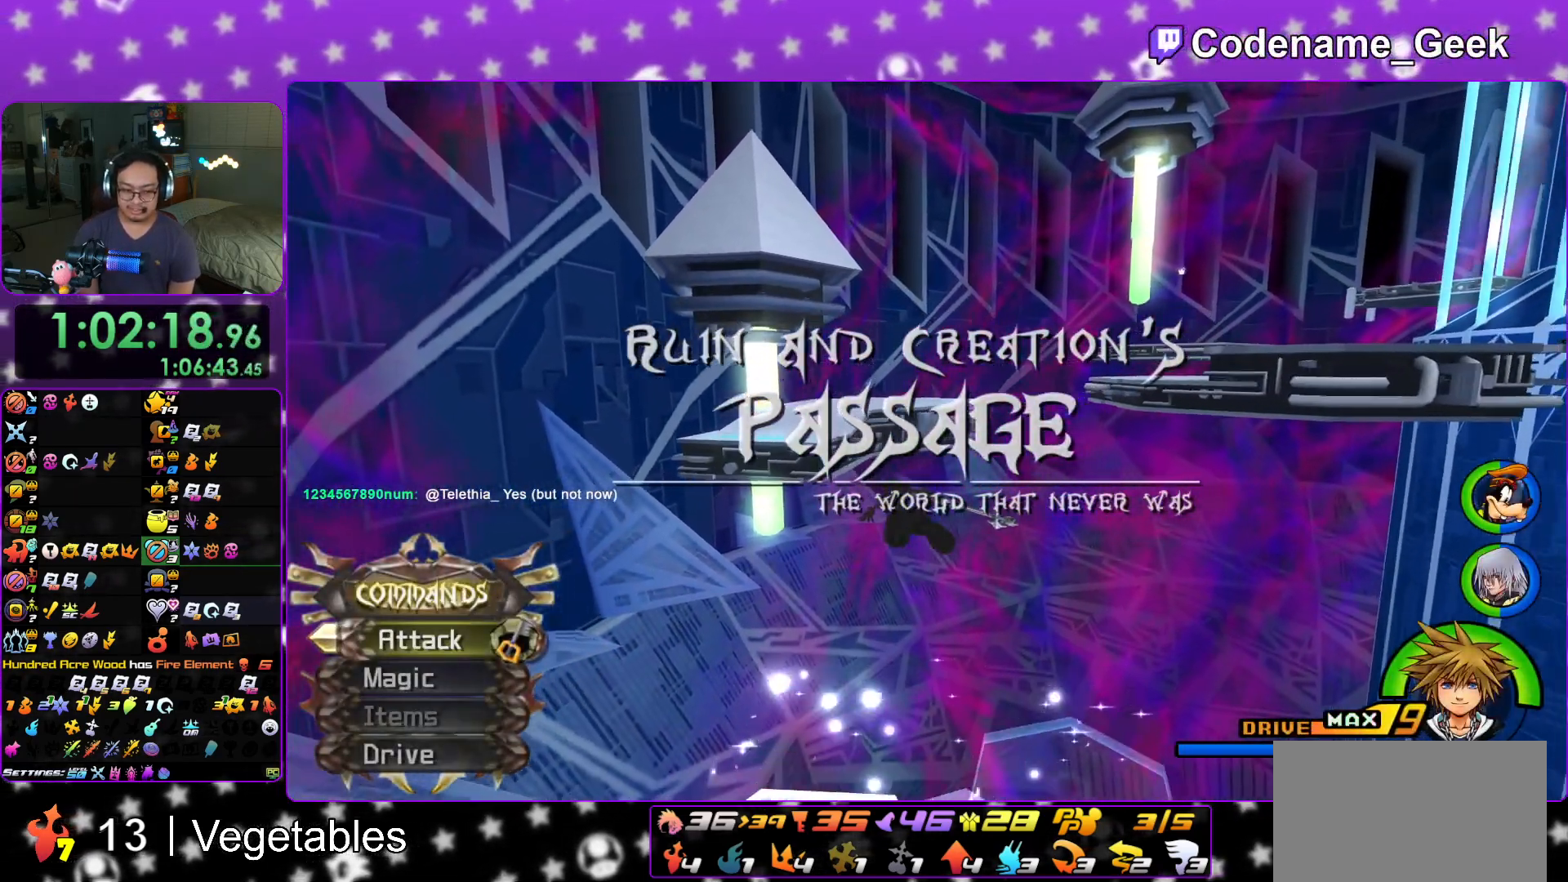
{"buttons": ["Y"], "left_stick": "up-left", "right_stick": "center", "events": []}
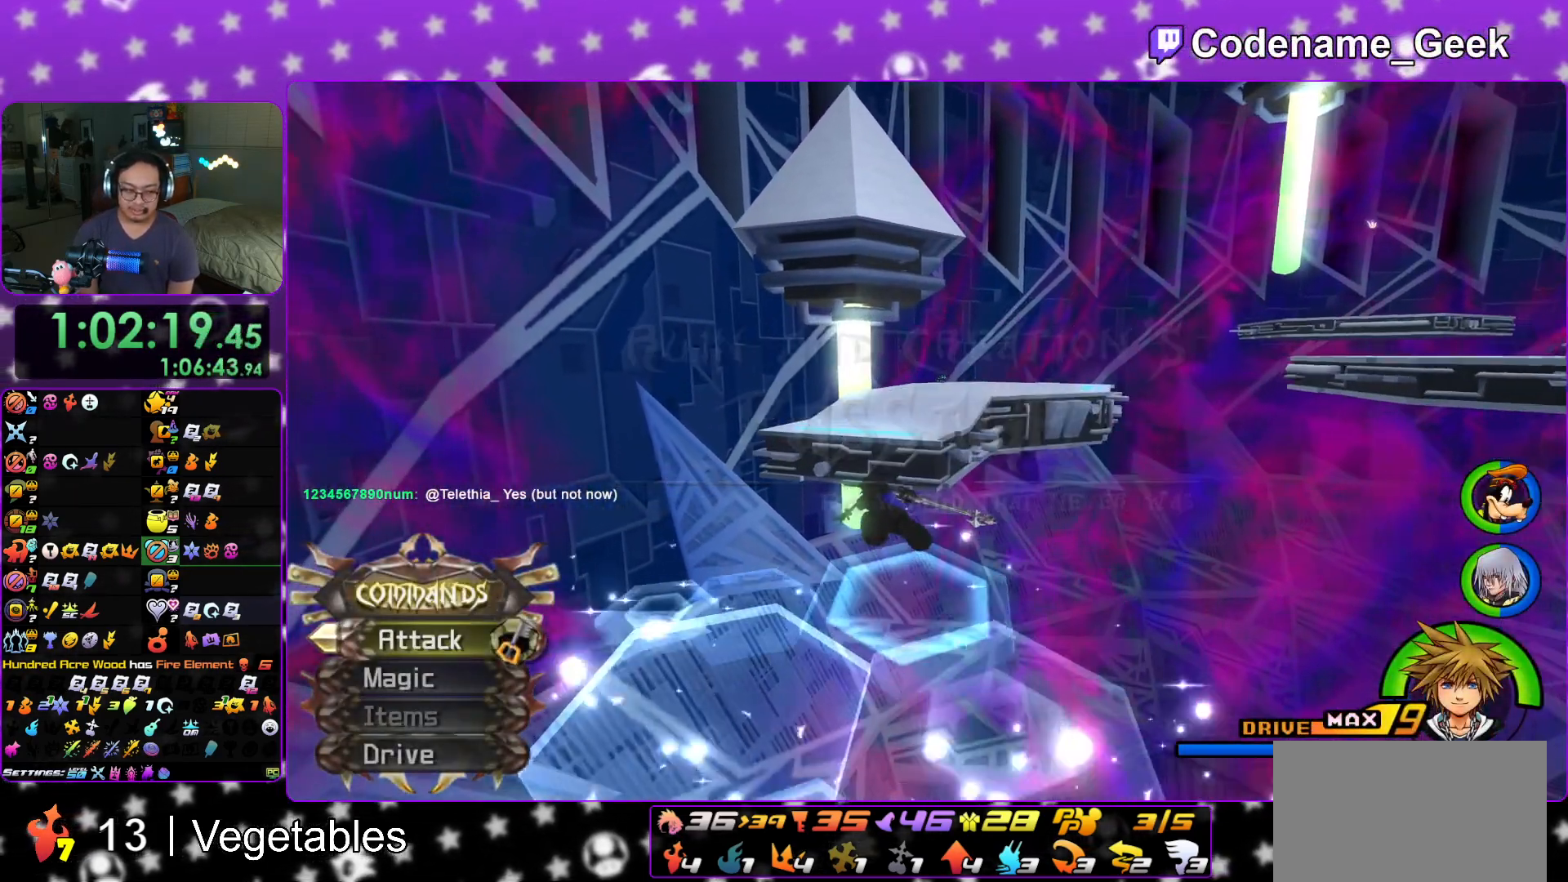
{"buttons": ["Y"], "left_stick": "up-left", "right_stick": "right", "events": [[501, "right_stick", "right"]]}